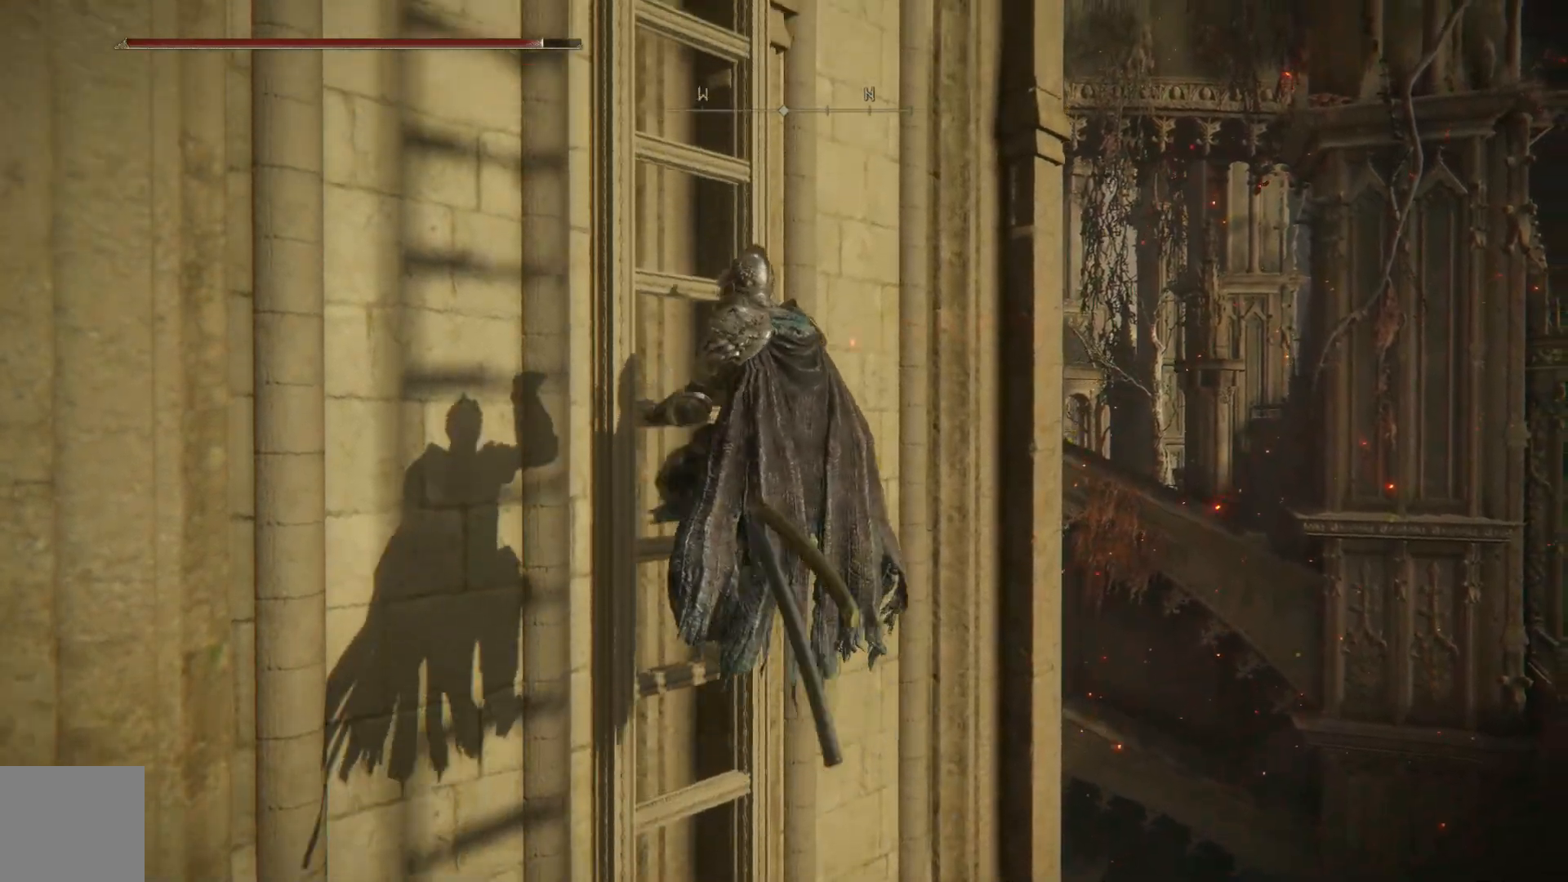
Gameplay with a controller (Xbox layout); each line is a JSON object with the inputs held at the frame after it. "events" lists button and stick changes between this image and that frame as [ms after this image, input, new state], when the widget could be followed in between.
{"buttons": [], "left_stick": "up", "right_stick": "center", "events": [[83, "right_stick", "right"], [183, "right_stick", "down-right"], [400, "right_stick", "center"]]}
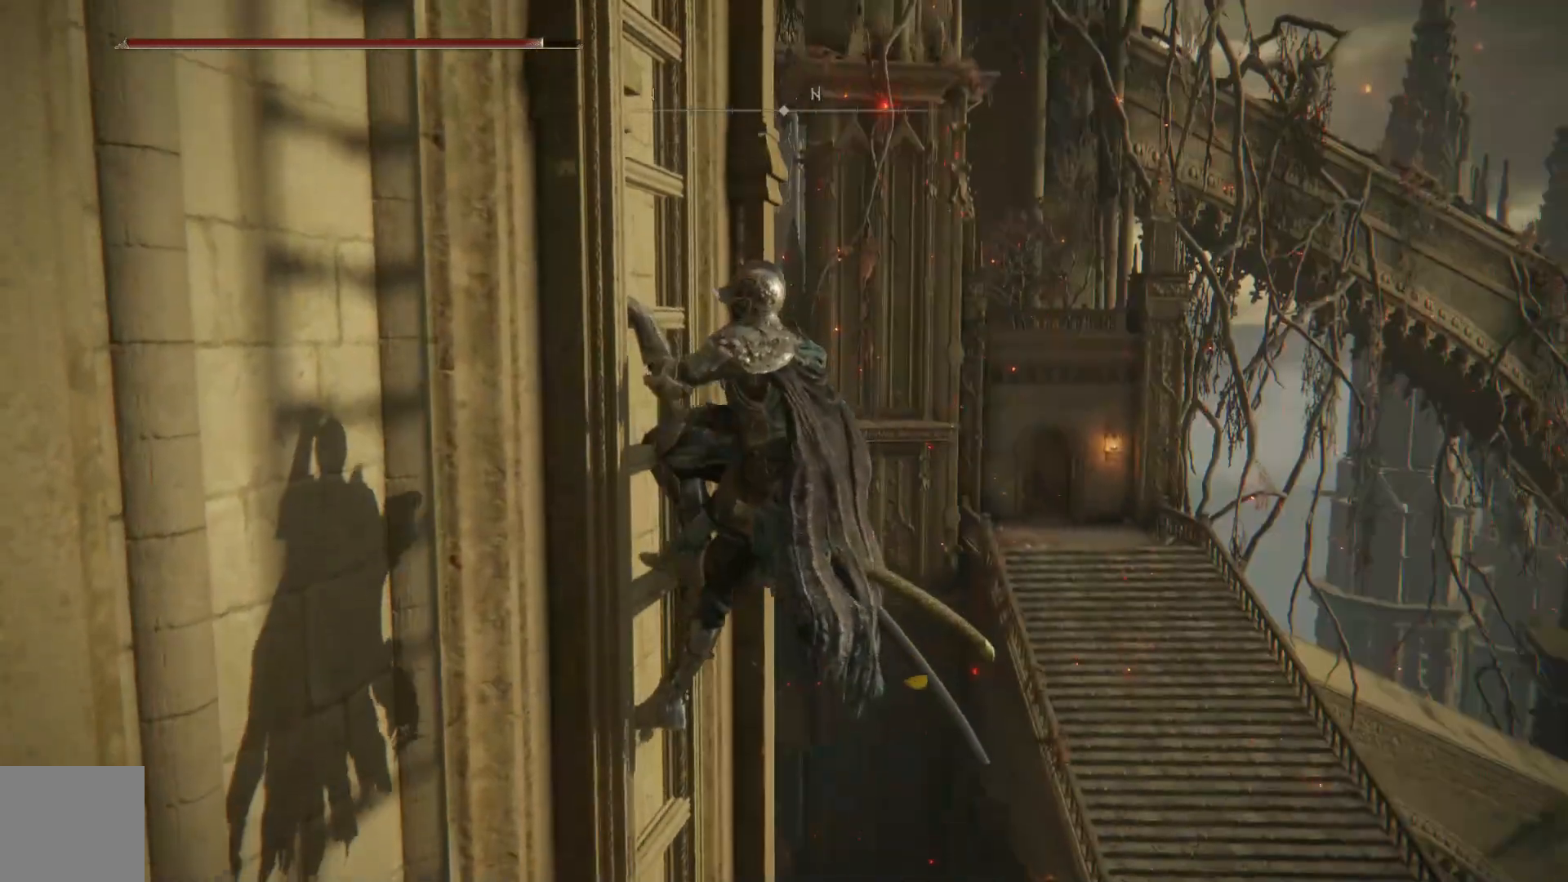
{"buttons": ["B"], "left_stick": "up", "right_stick": "center", "events": [[17, "B", "down"]]}
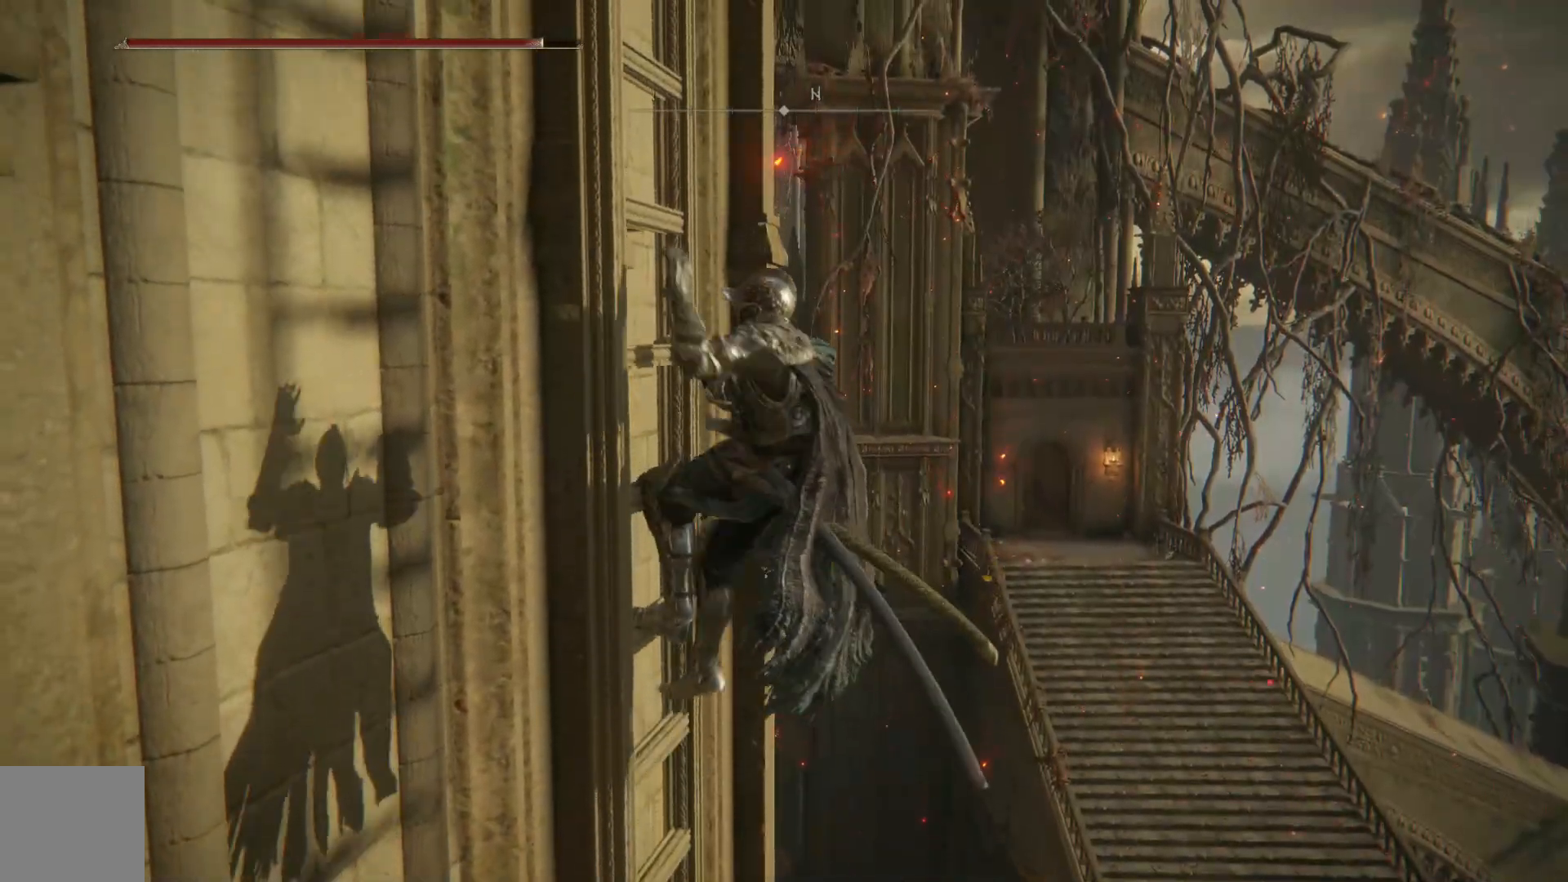
{"buttons": ["B"], "left_stick": "up", "right_stick": "center", "events": []}
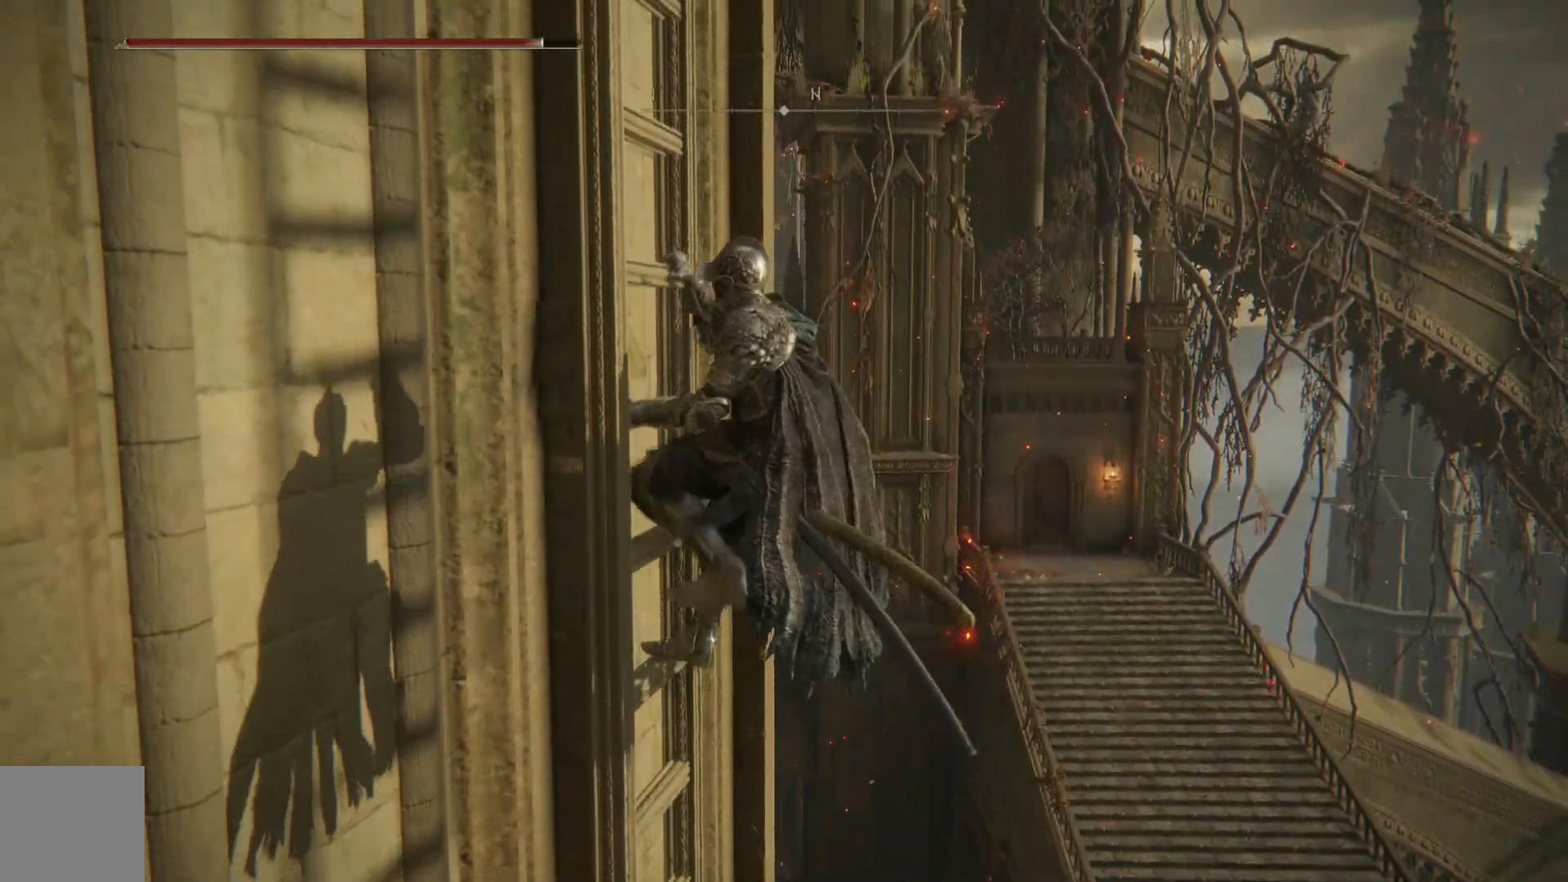
{"buttons": ["B"], "left_stick": "up", "right_stick": "center", "events": []}
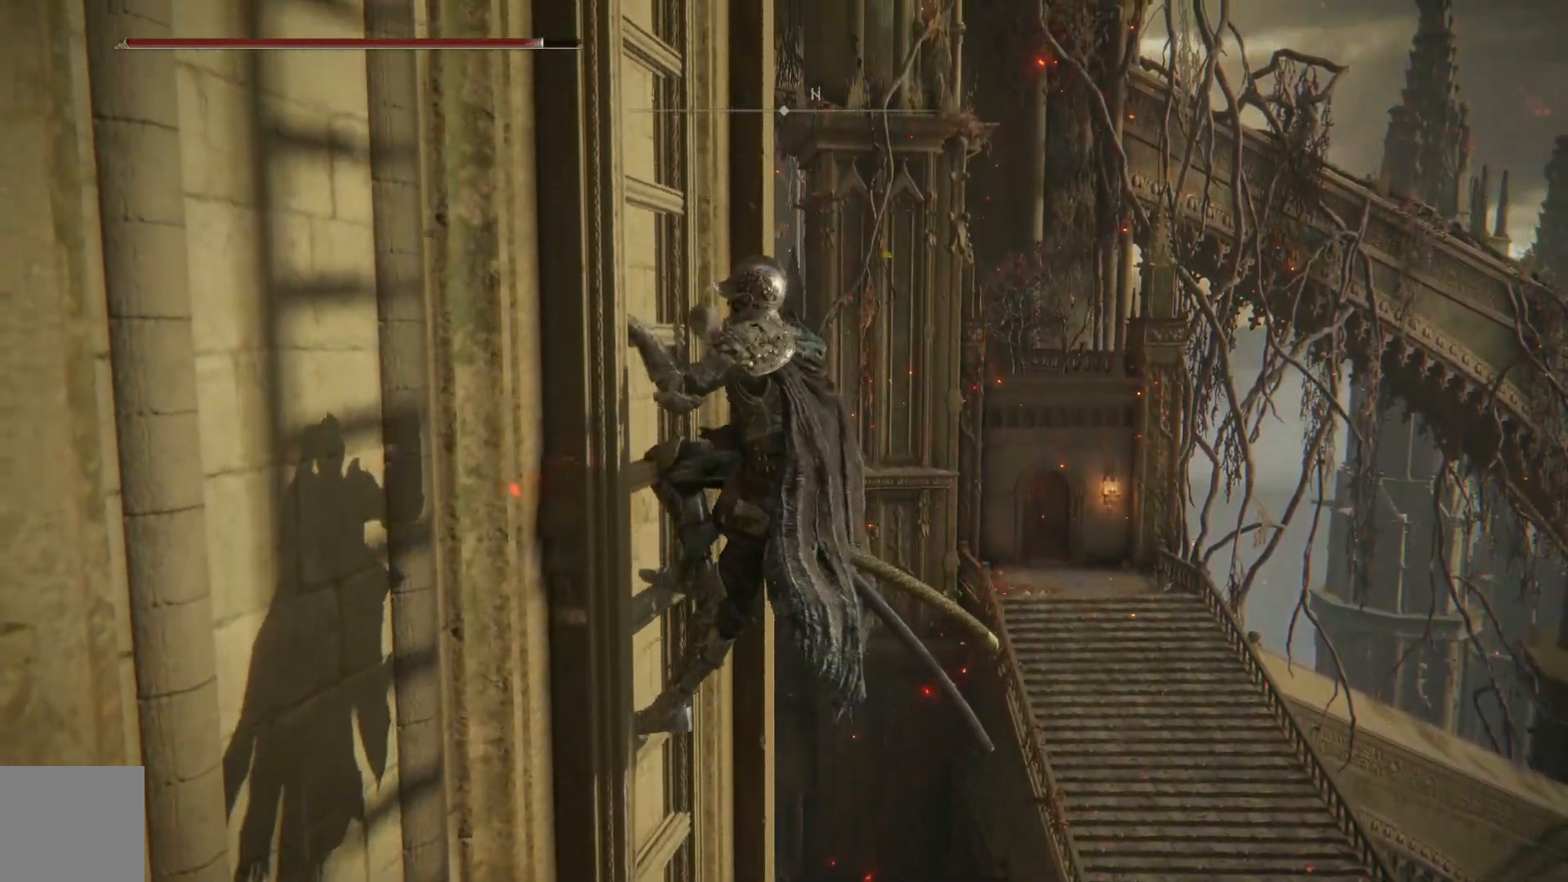
{"buttons": [], "left_stick": "up", "right_stick": "up", "events": [[283, "B", "up"], [483, "right_stick", "up"]]}
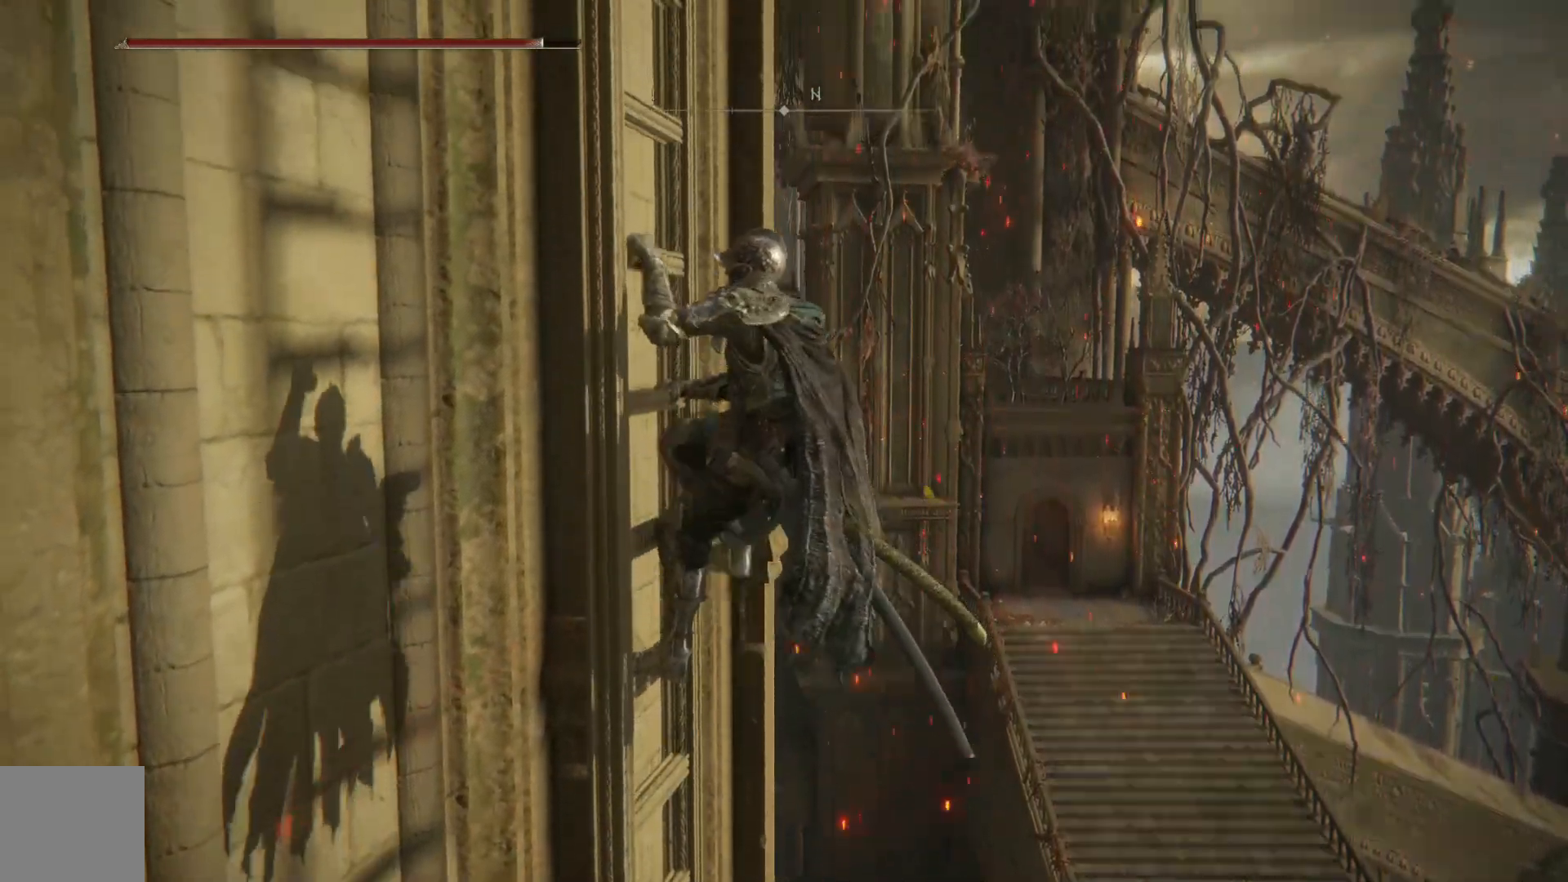
{"buttons": [], "left_stick": "up", "right_stick": "center", "events": [[333, "right_stick", "center"]]}
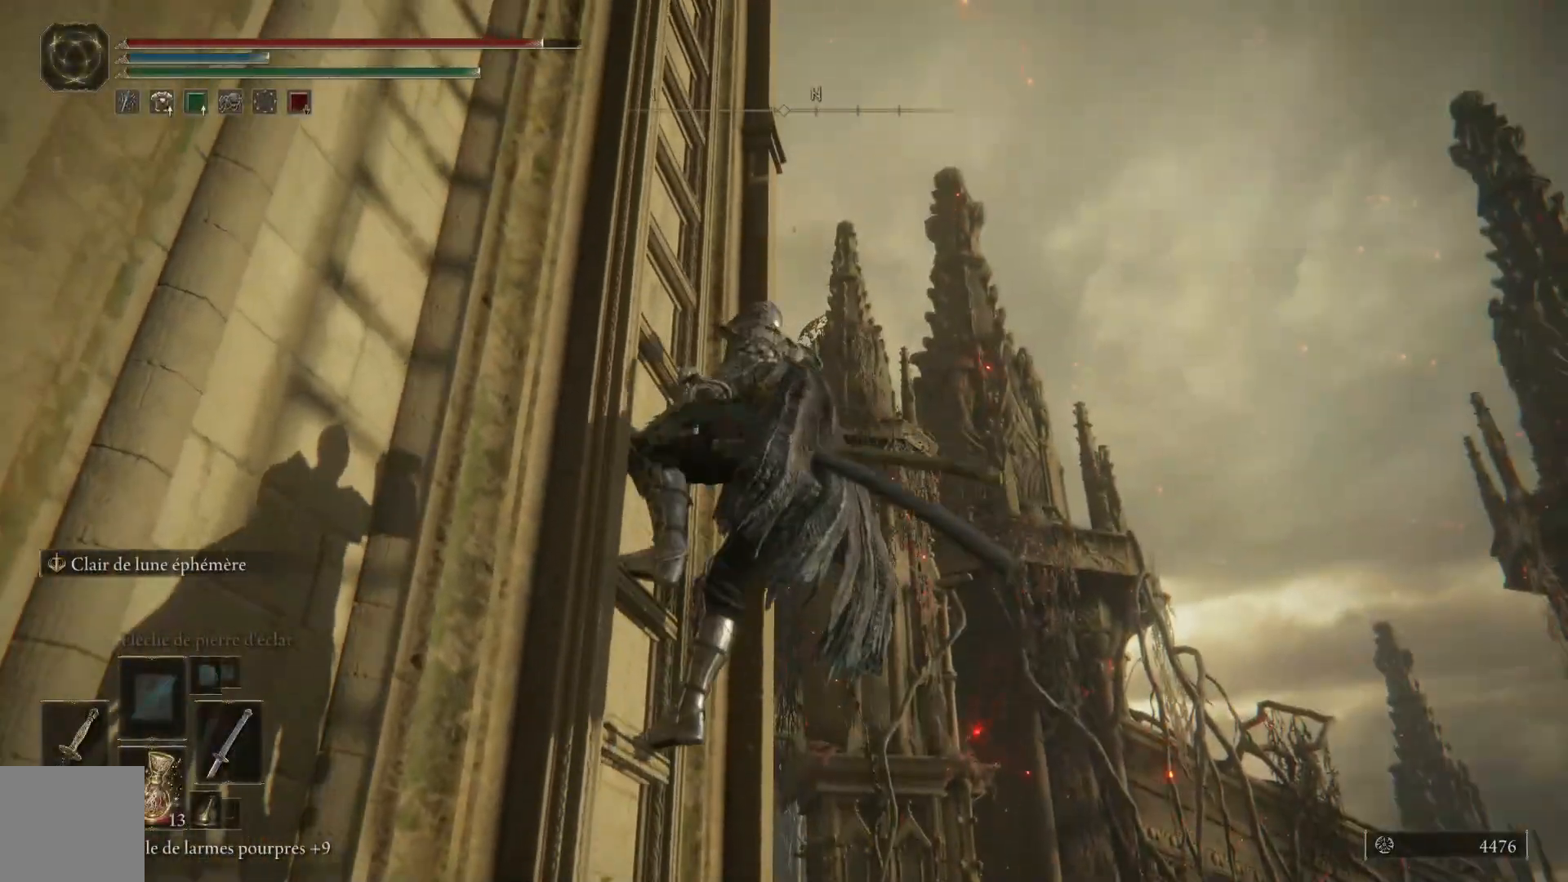
{"buttons": [], "left_stick": "up", "right_stick": "down-left", "events": [[183, "right_stick", "down-left"]]}
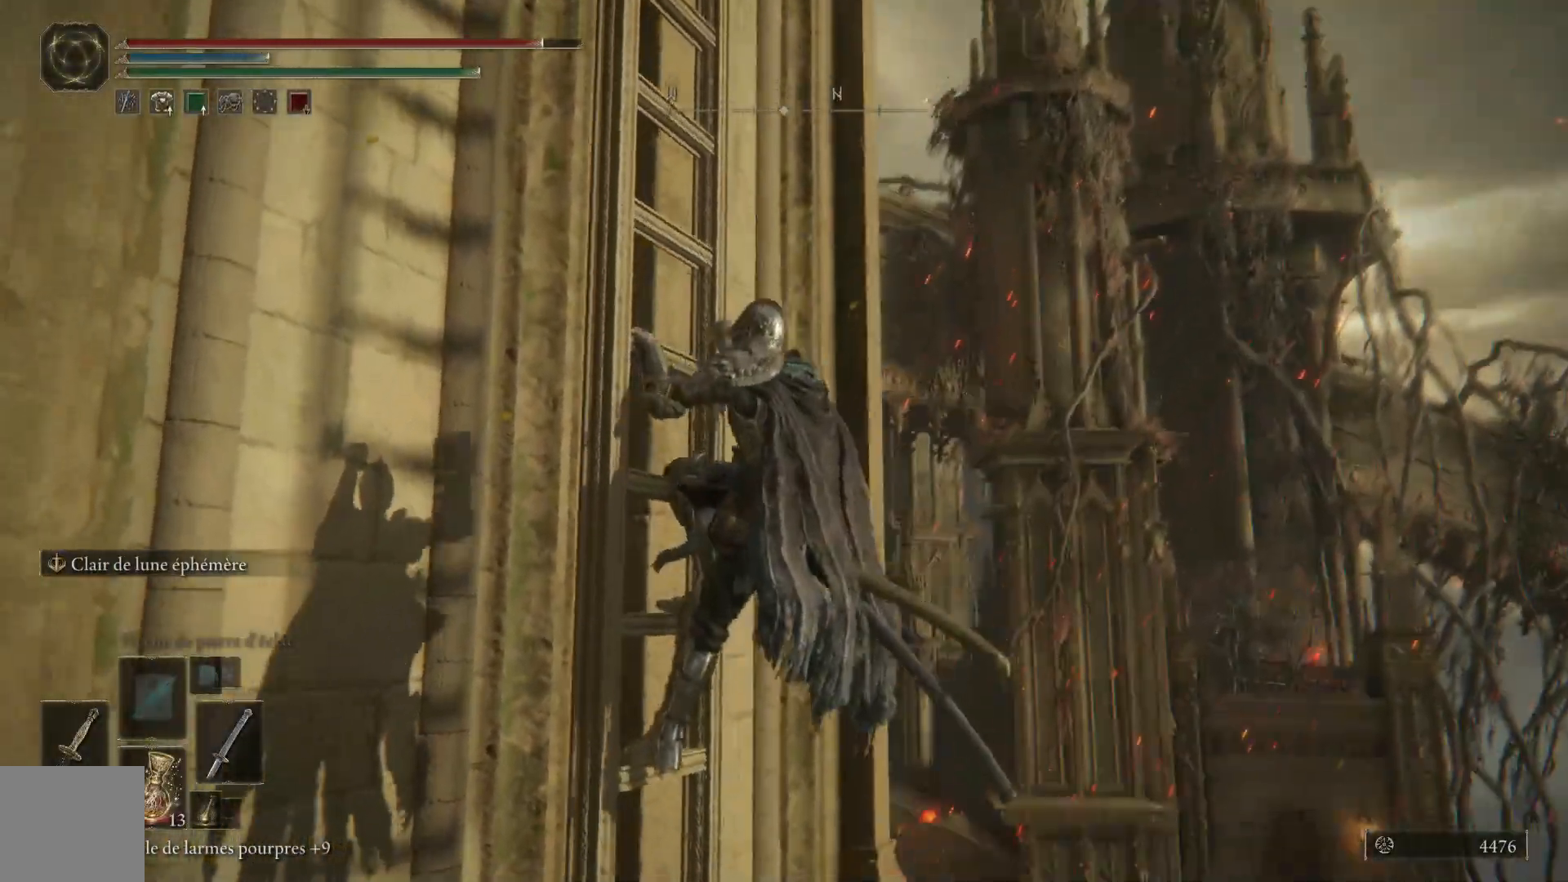
{"buttons": [], "left_stick": "up", "right_stick": "down-right", "events": [[17, "right_stick", "center"], [217, "right_stick", "down-right"]]}
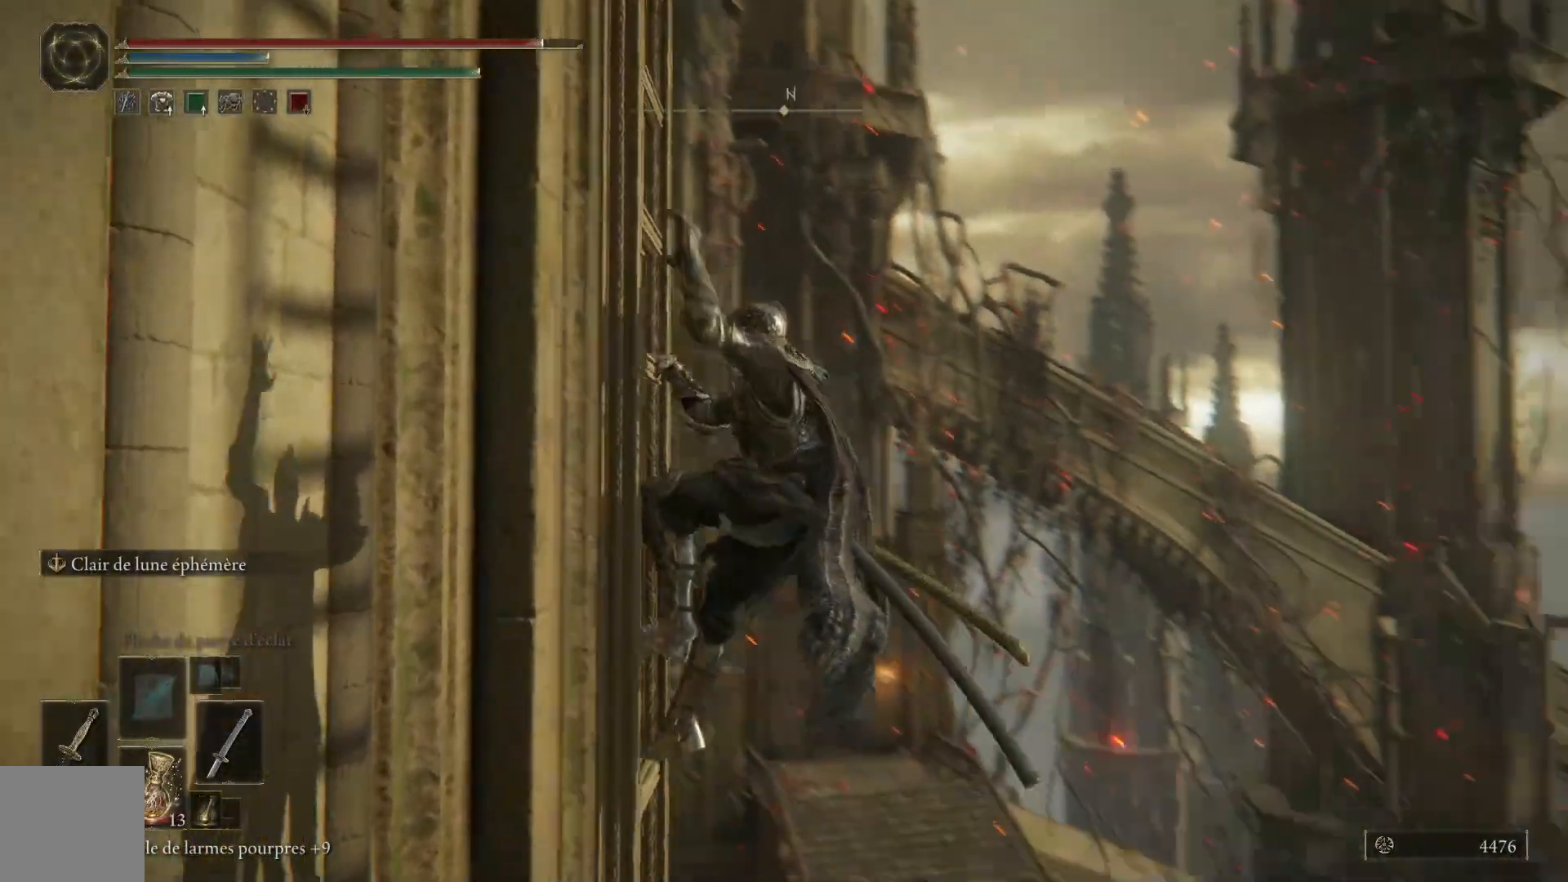
{"buttons": [], "left_stick": "up", "right_stick": "down", "events": [[150, "right_stick", "center"], [417, "right_stick", "down"]]}
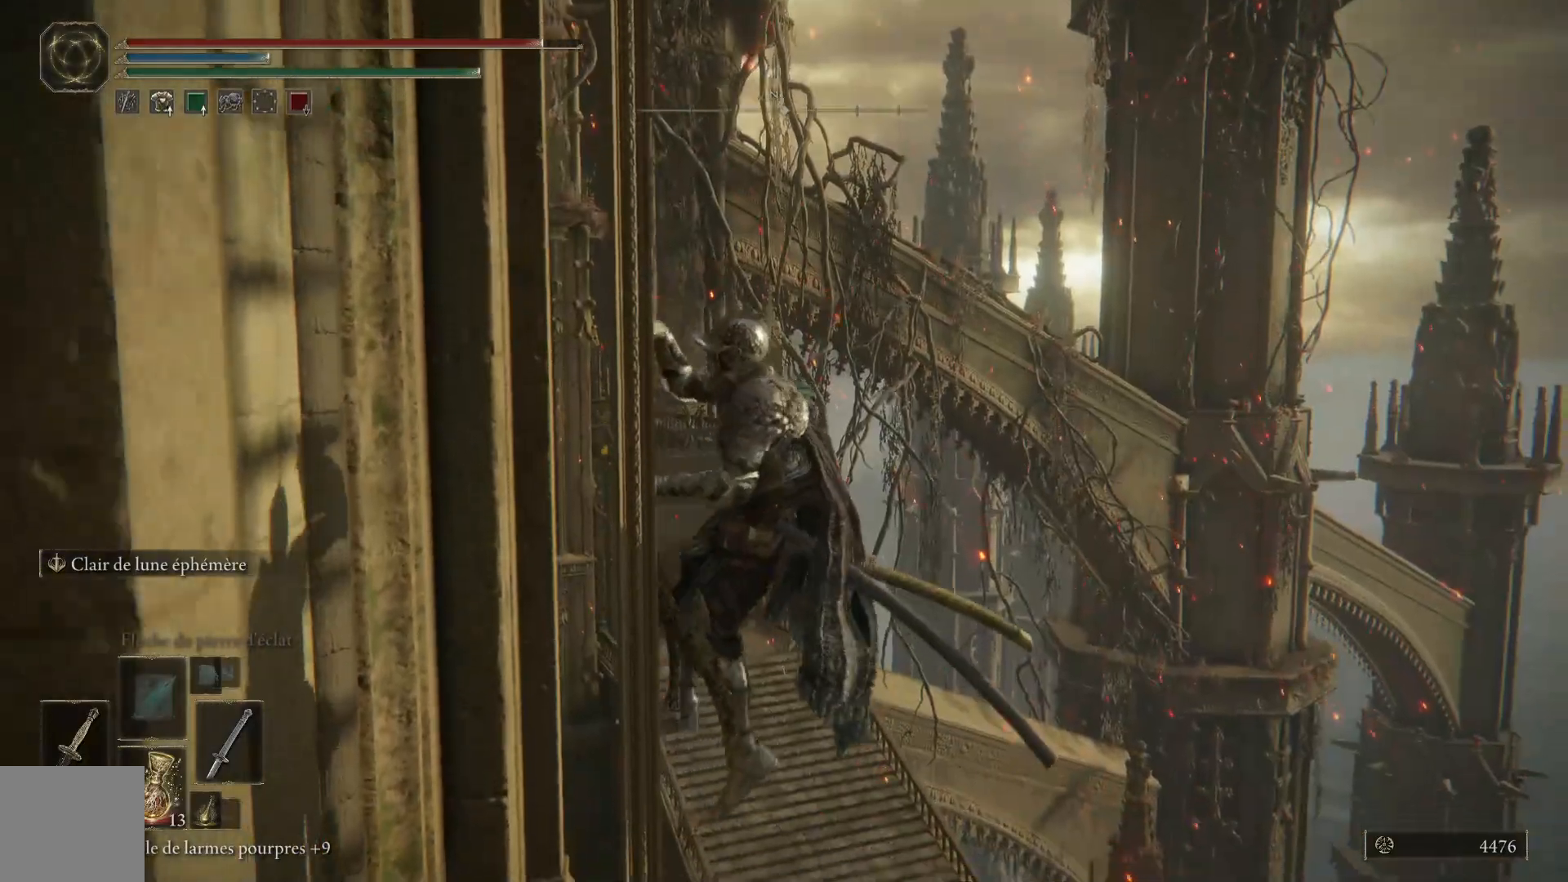
{"buttons": ["B"], "left_stick": "up", "right_stick": "center", "events": [[250, "right_stick", "center"], [433, "B", "down"]]}
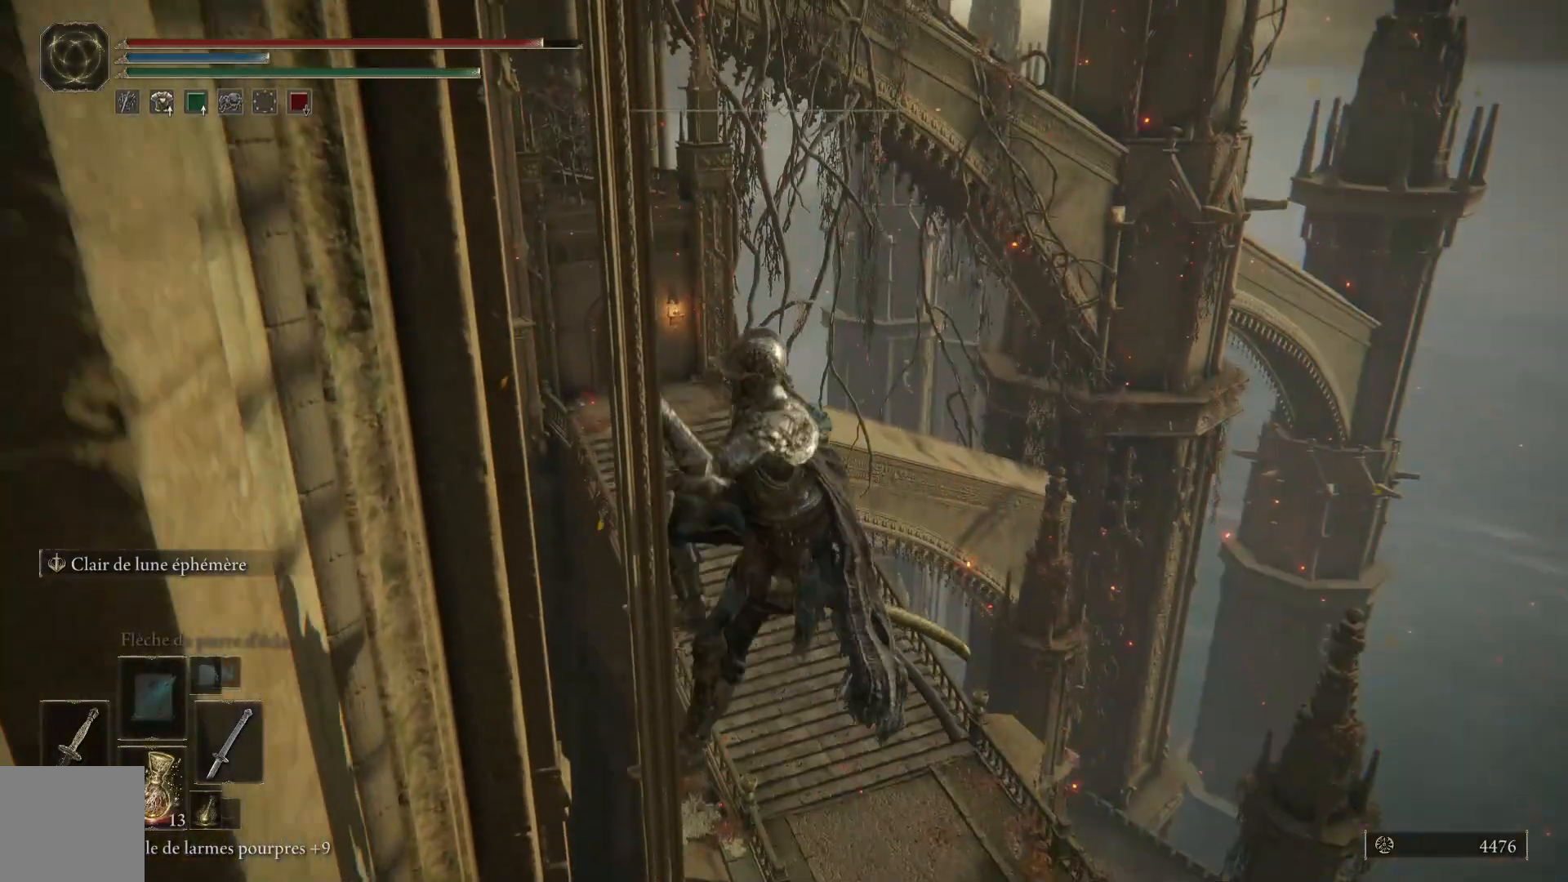
{"buttons": ["B"], "left_stick": "up", "right_stick": "center", "events": []}
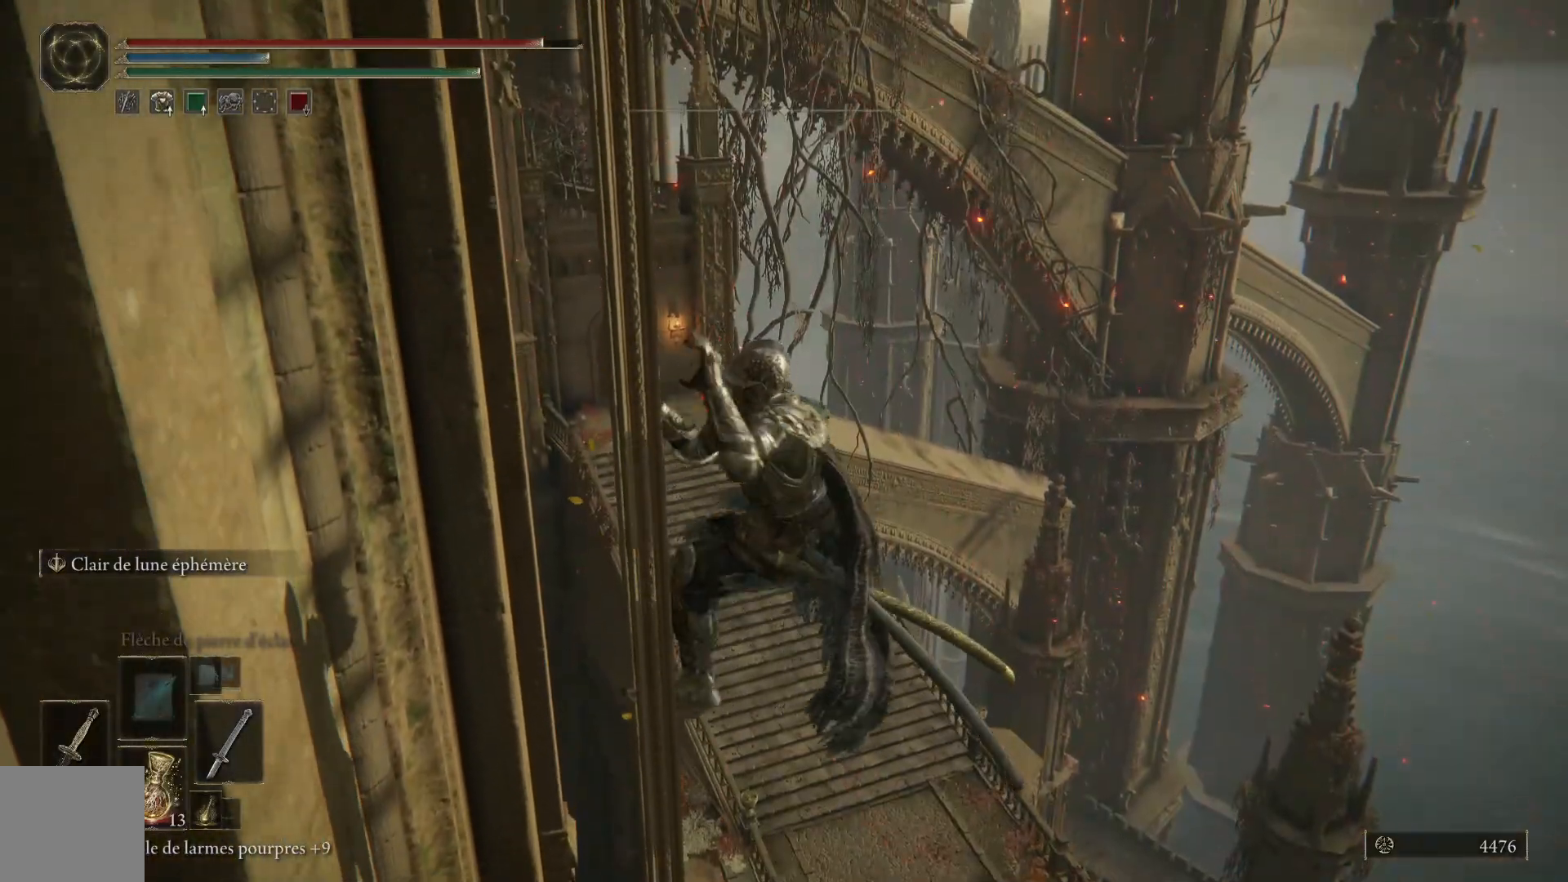
{"buttons": ["B"], "left_stick": "up", "right_stick": "center", "events": []}
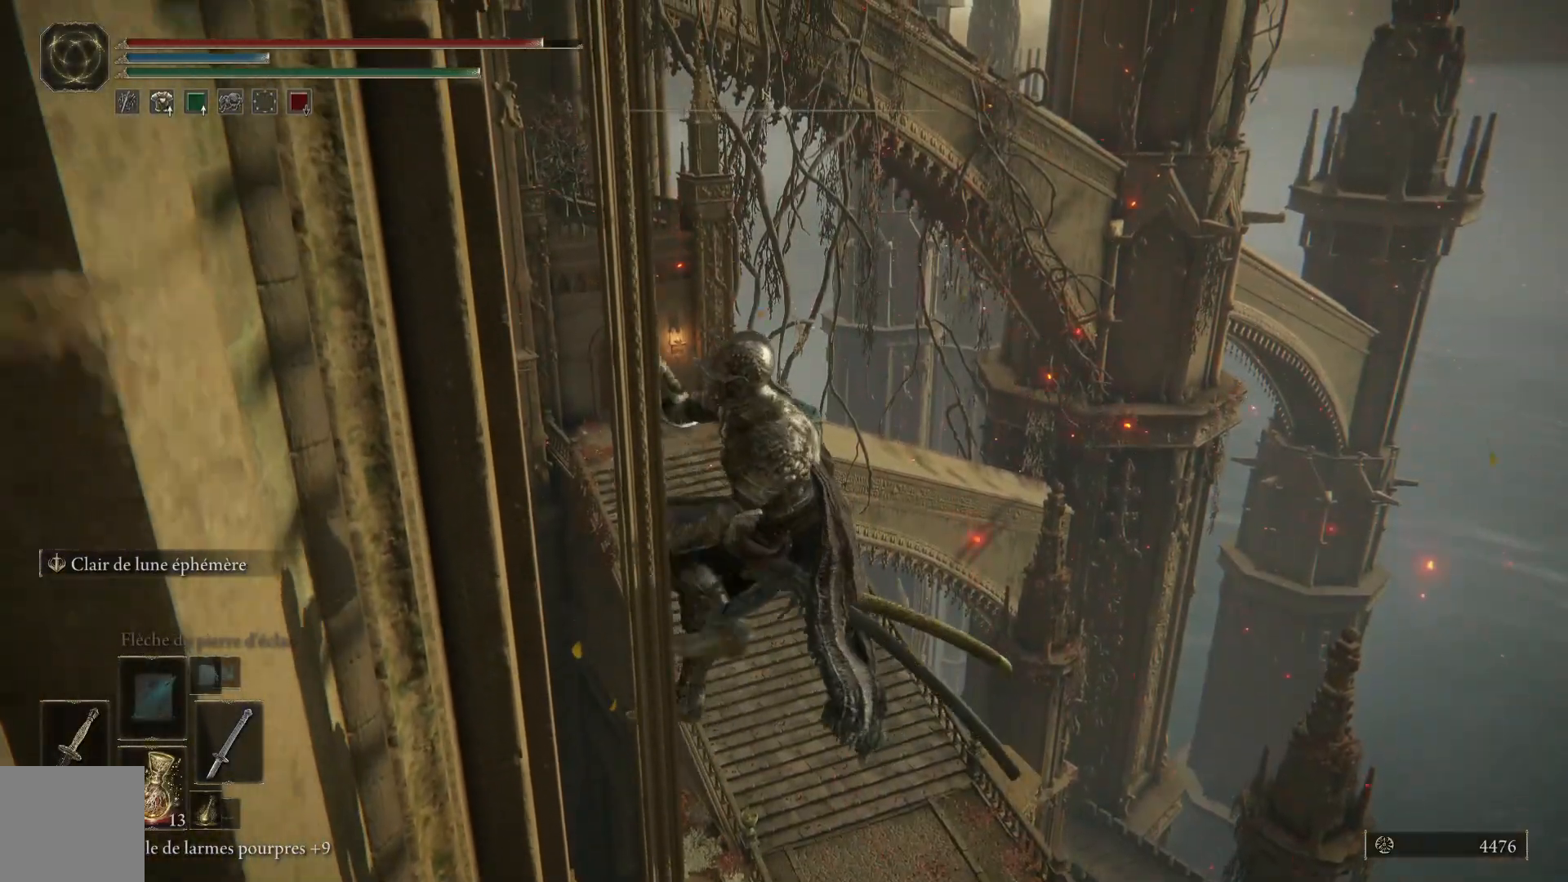
{"buttons": ["B"], "left_stick": "up", "right_stick": "center", "events": []}
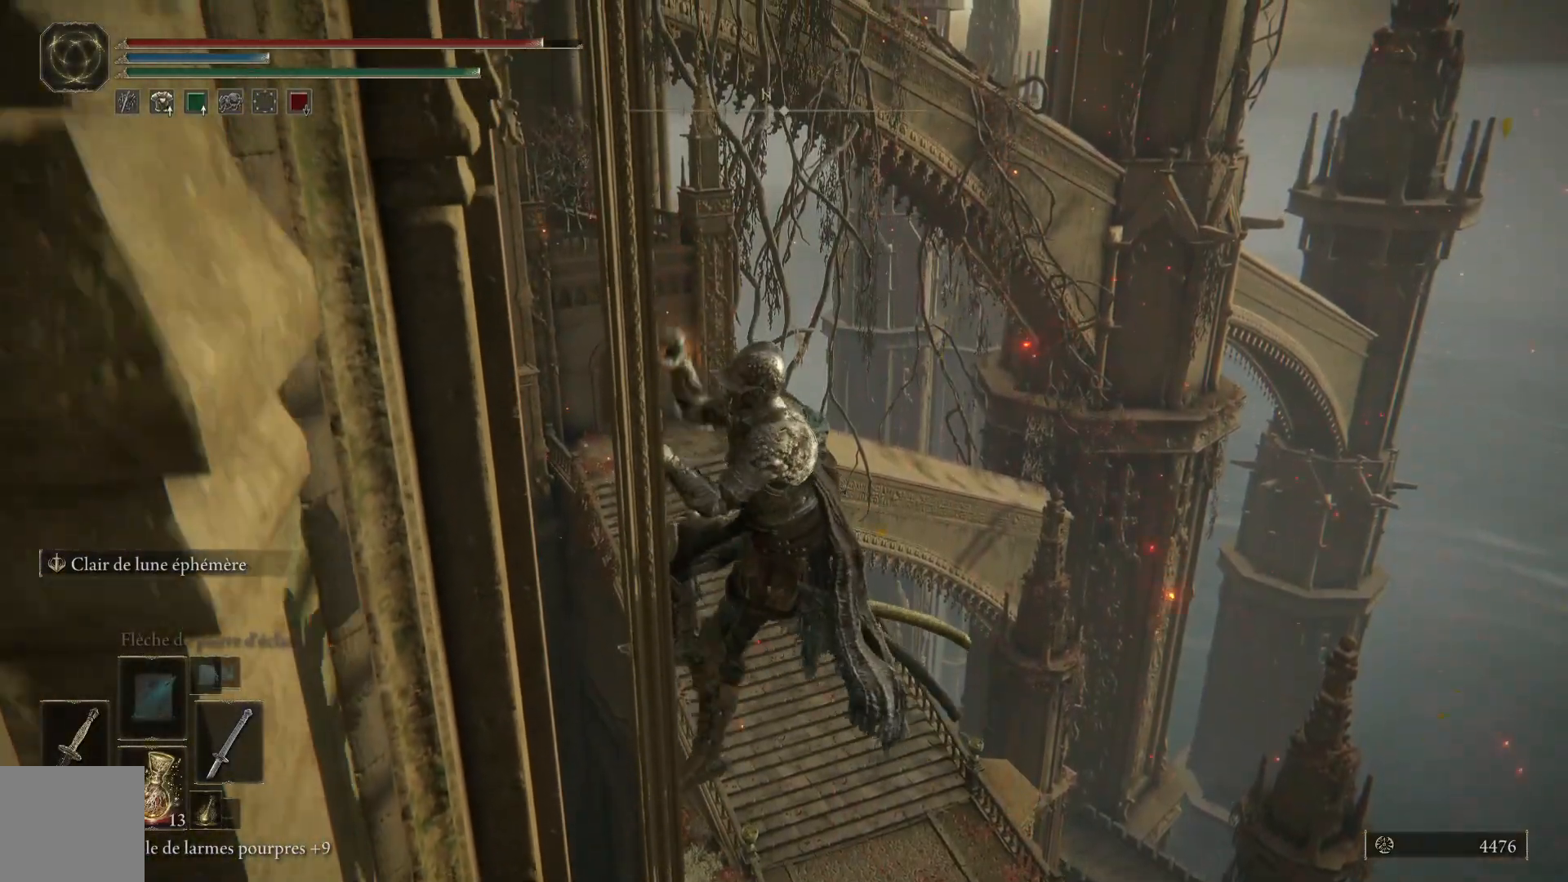
{"buttons": [], "left_stick": "up", "right_stick": "left", "events": [[133, "B", "up"], [317, "right_stick", "left"]]}
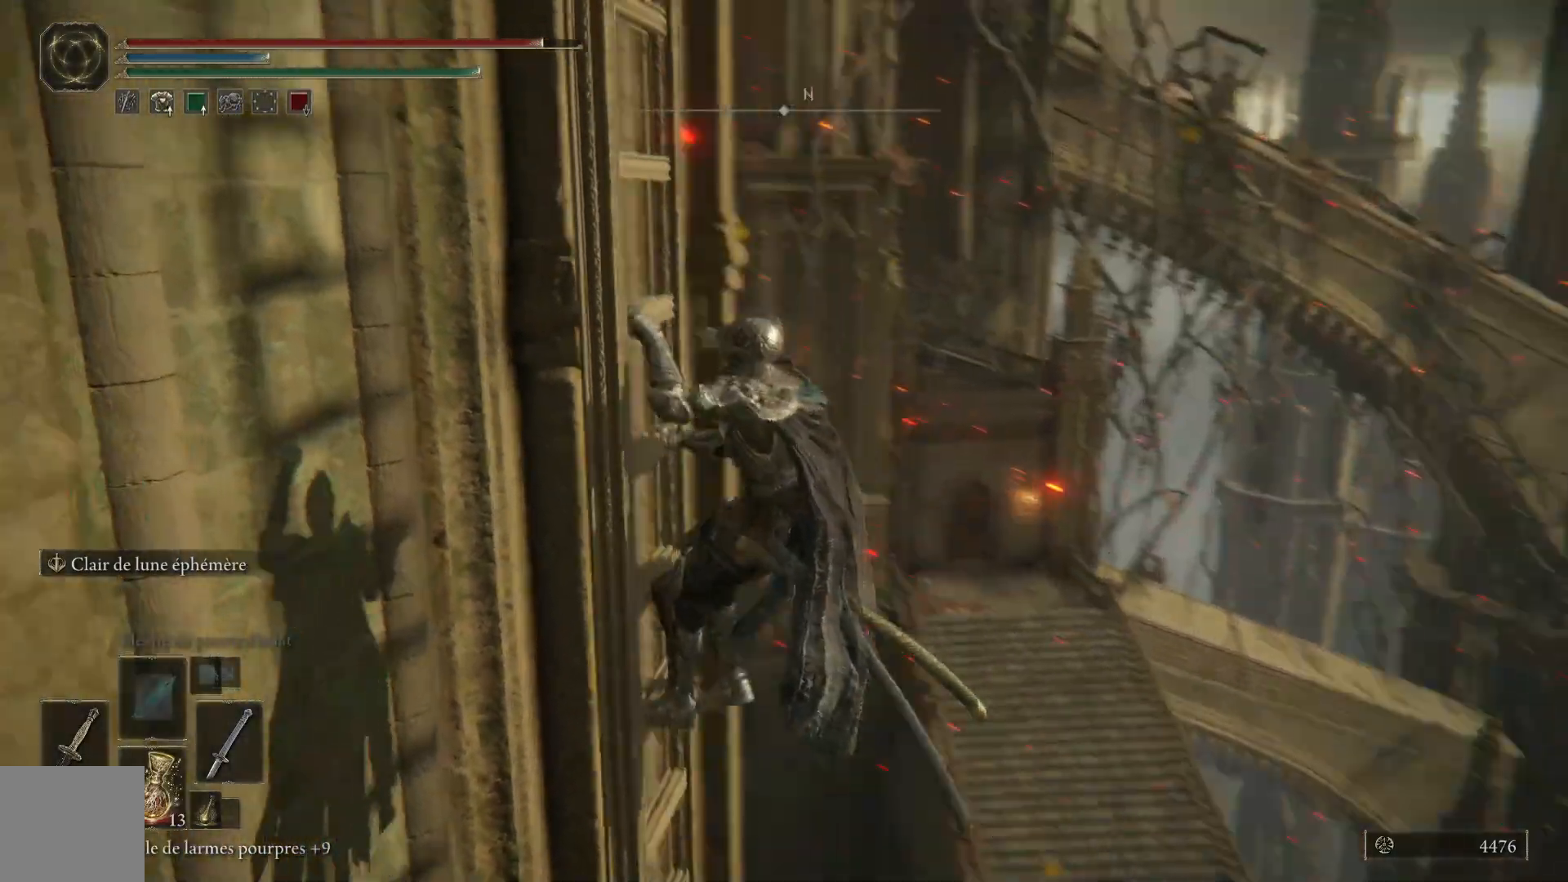
{"buttons": [], "left_stick": "up", "right_stick": "center", "events": [[217, "right_stick", "center"]]}
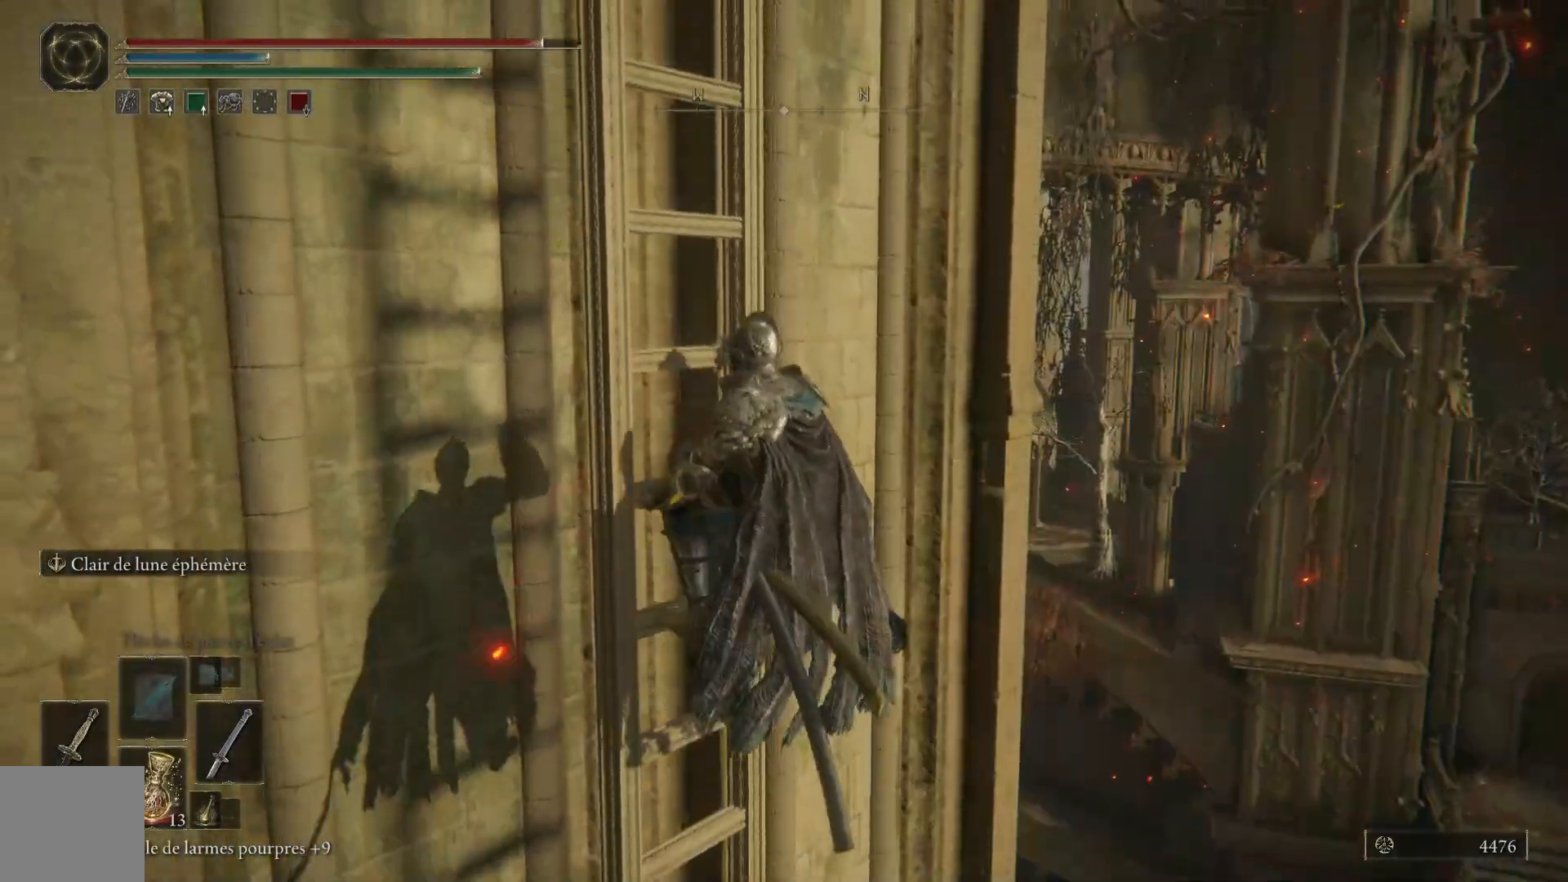
{"buttons": [], "left_stick": "up", "right_stick": "left", "events": [[100, "right_stick", "left"]]}
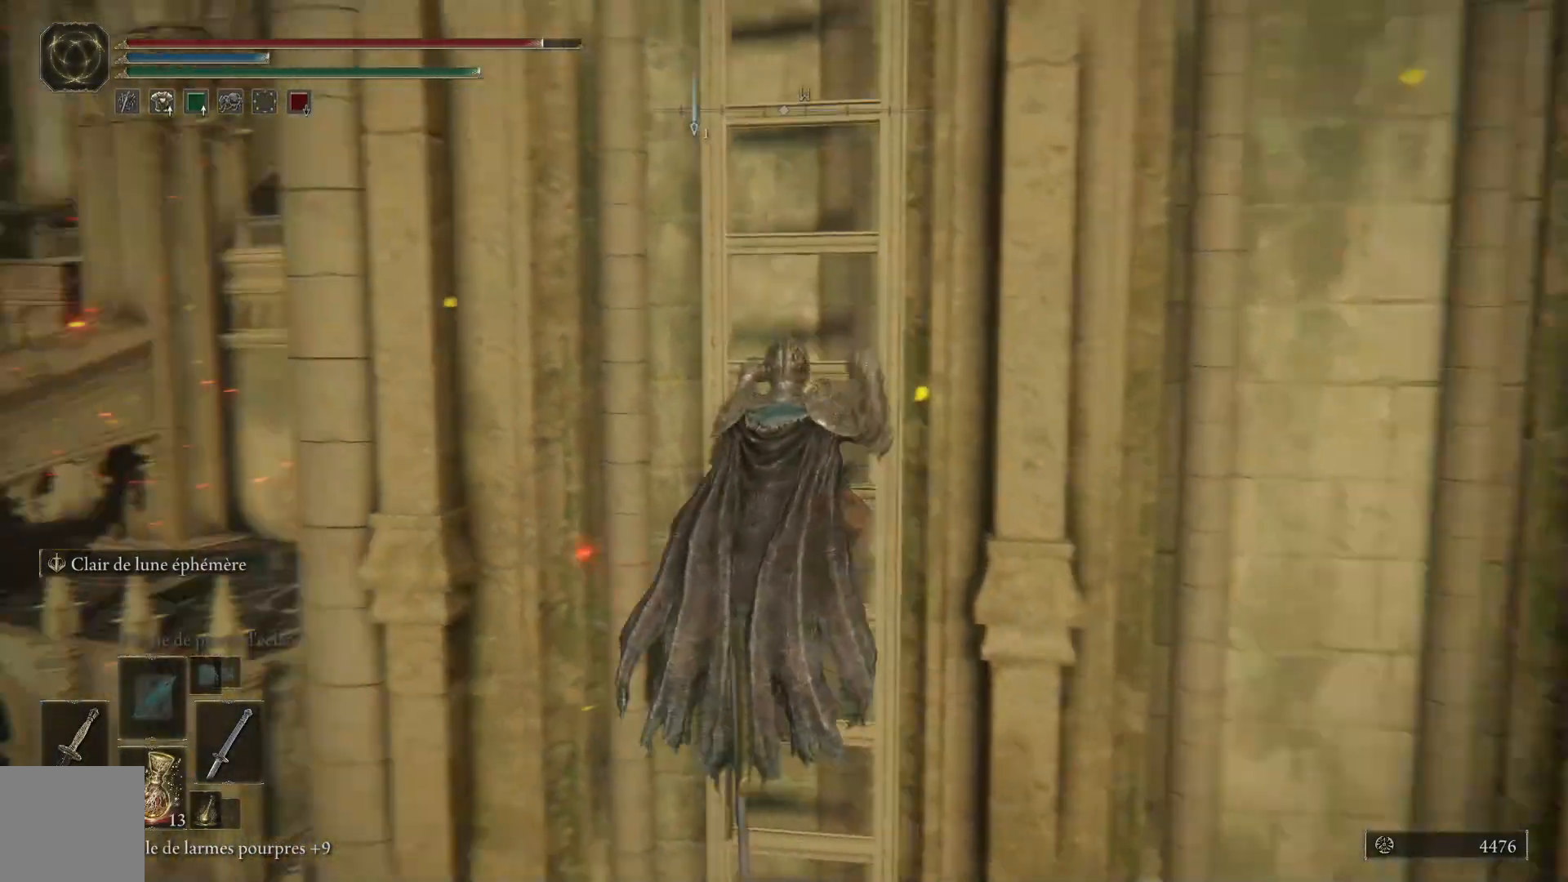
{"buttons": [], "left_stick": "up", "right_stick": "center", "events": [[17, "right_stick", "down-left"], [383, "right_stick", "center"]]}
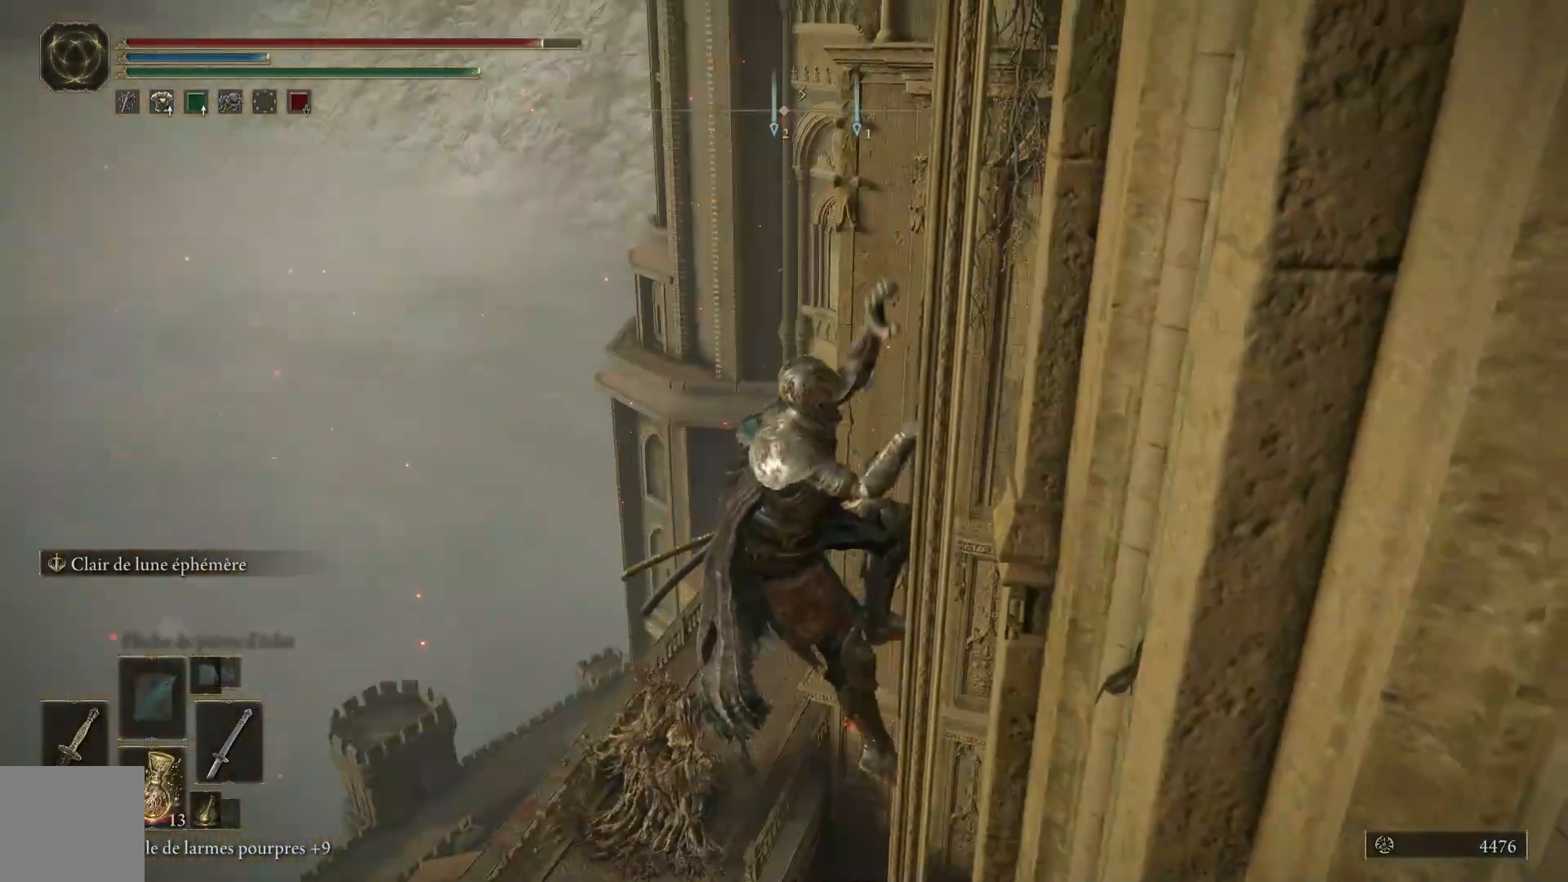
{"buttons": [], "left_stick": "up", "right_stick": "center", "events": [[50, "right_stick", "right"], [367, "right_stick", "center"]]}
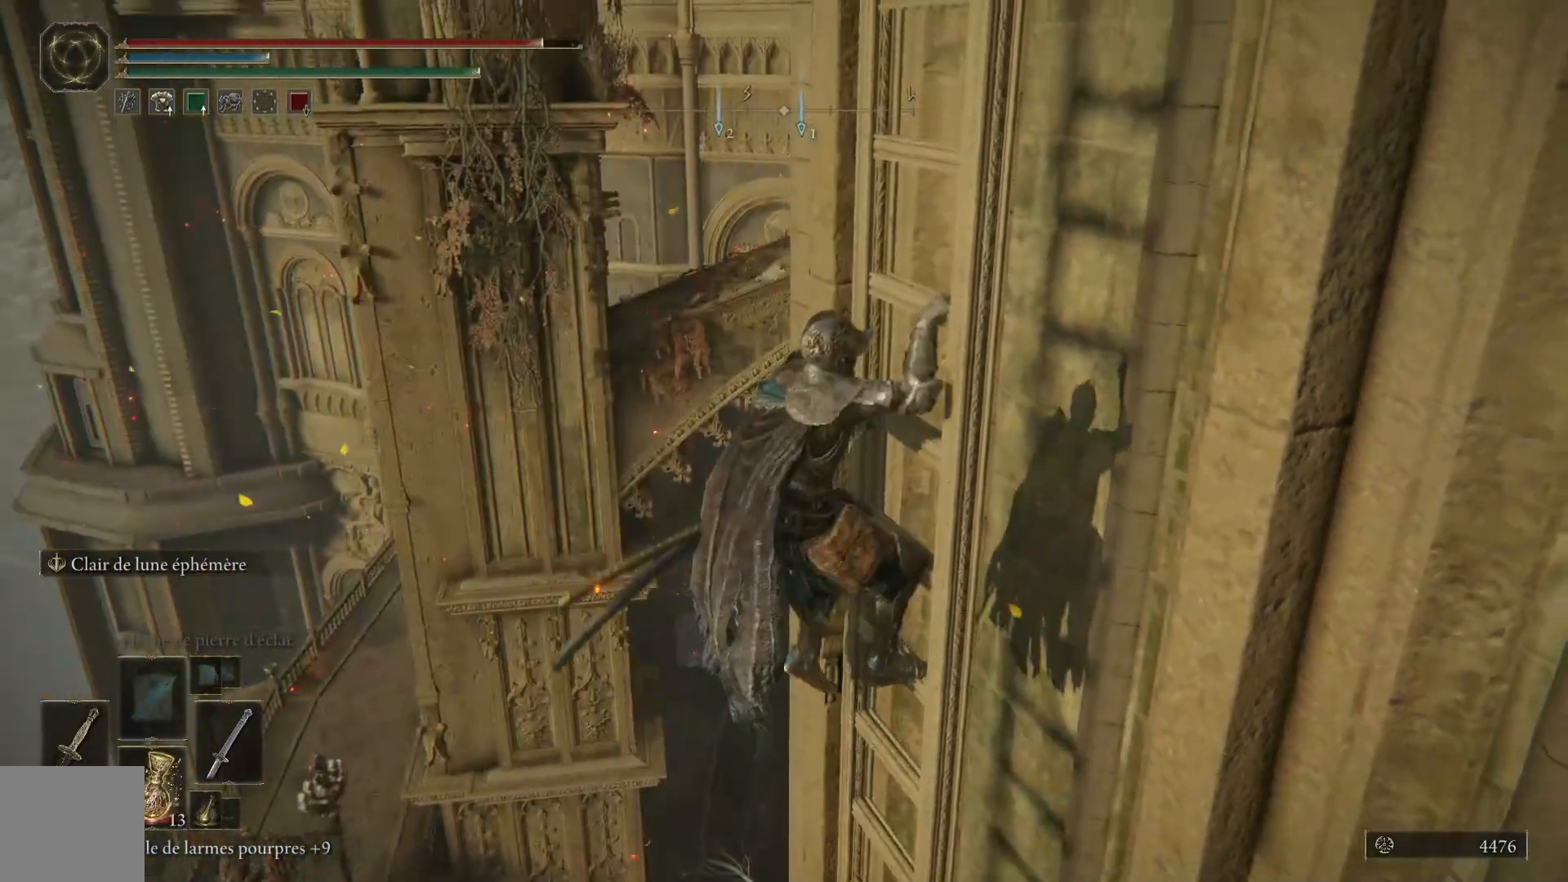
{"buttons": ["B"], "left_stick": "up", "right_stick": "center", "events": [[333, "B", "down"]]}
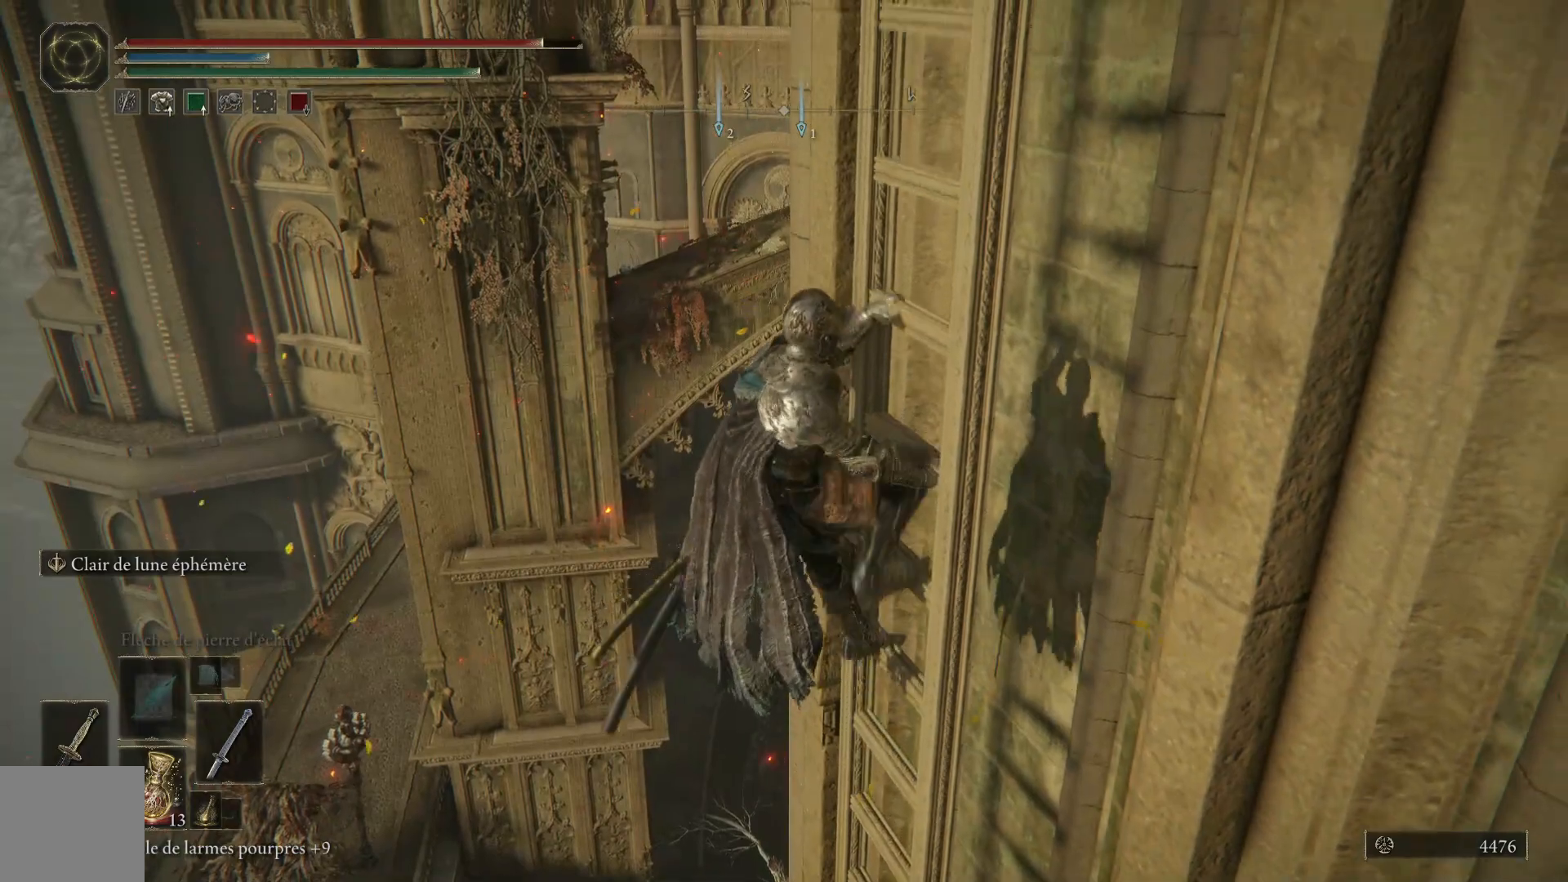
{"buttons": ["B"], "left_stick": "up", "right_stick": "center", "events": []}
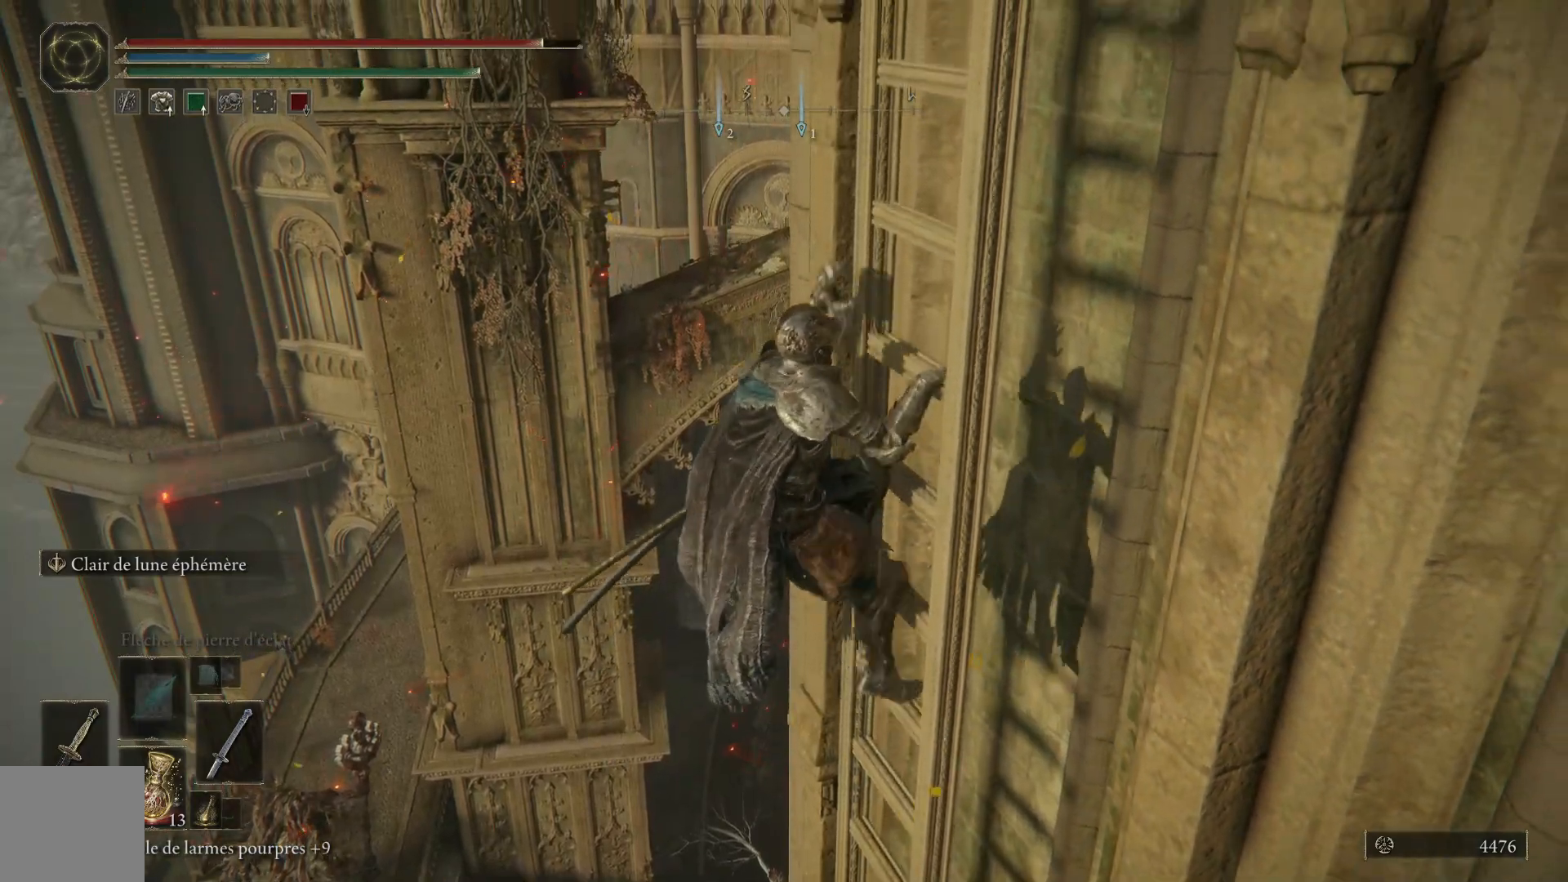
{"buttons": ["B"], "left_stick": "up", "right_stick": "center", "events": []}
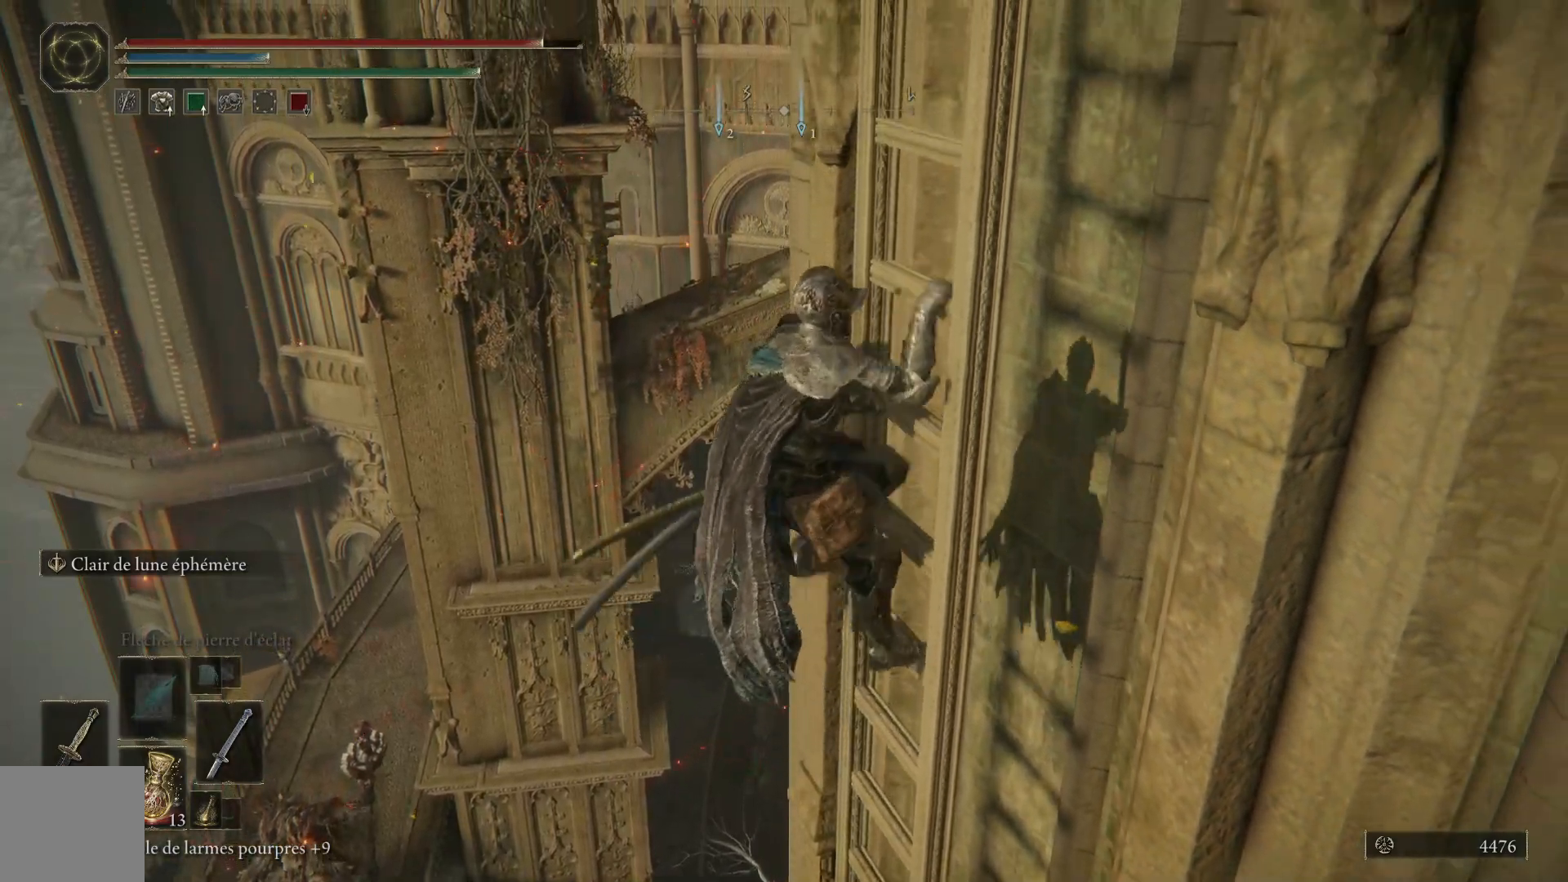
{"buttons": ["B"], "left_stick": "up", "right_stick": "center", "events": []}
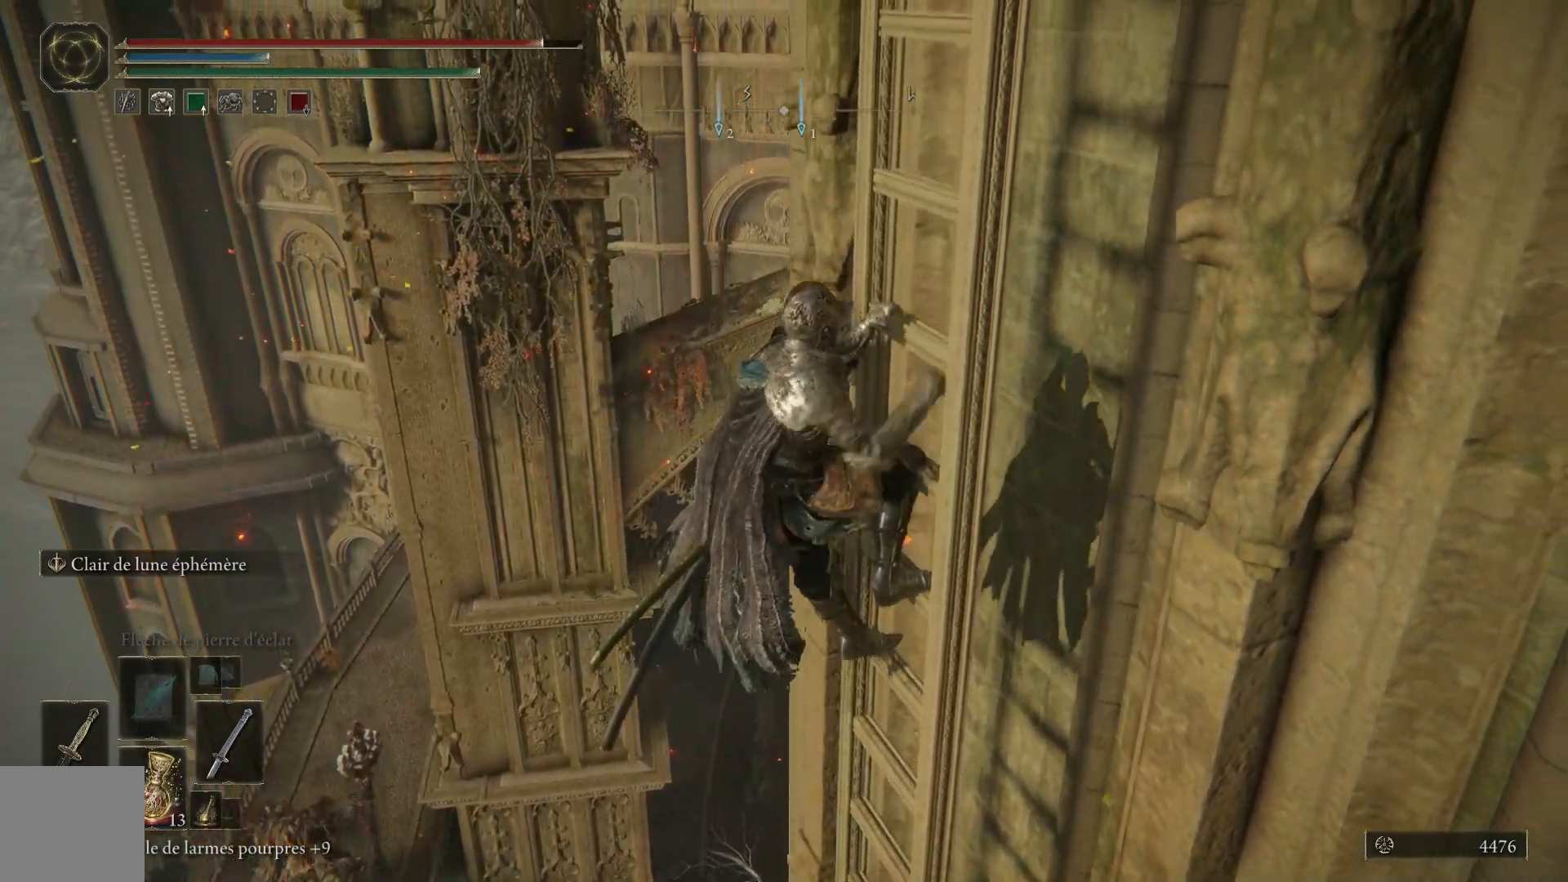
{"buttons": [], "left_stick": "up", "right_stick": "down-left", "events": [[183, "B", "up"], [317, "right_stick", "down-left"]]}
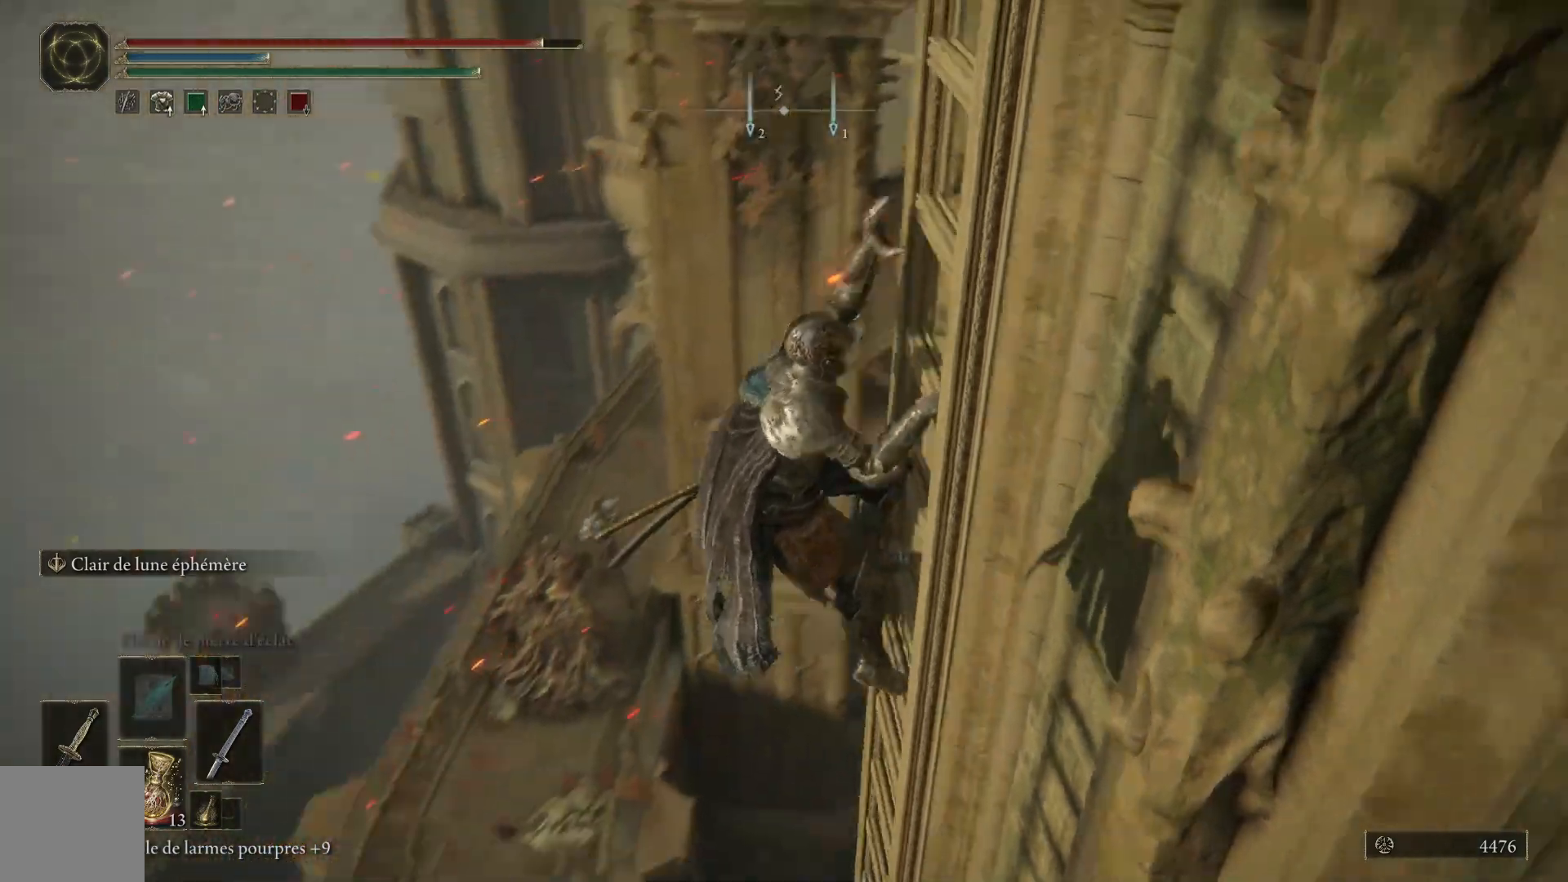
{"buttons": [], "left_stick": "up", "right_stick": "down-right", "events": [[100, "right_stick", "center"], [333, "right_stick", "right"], [450, "right_stick", "down-right"]]}
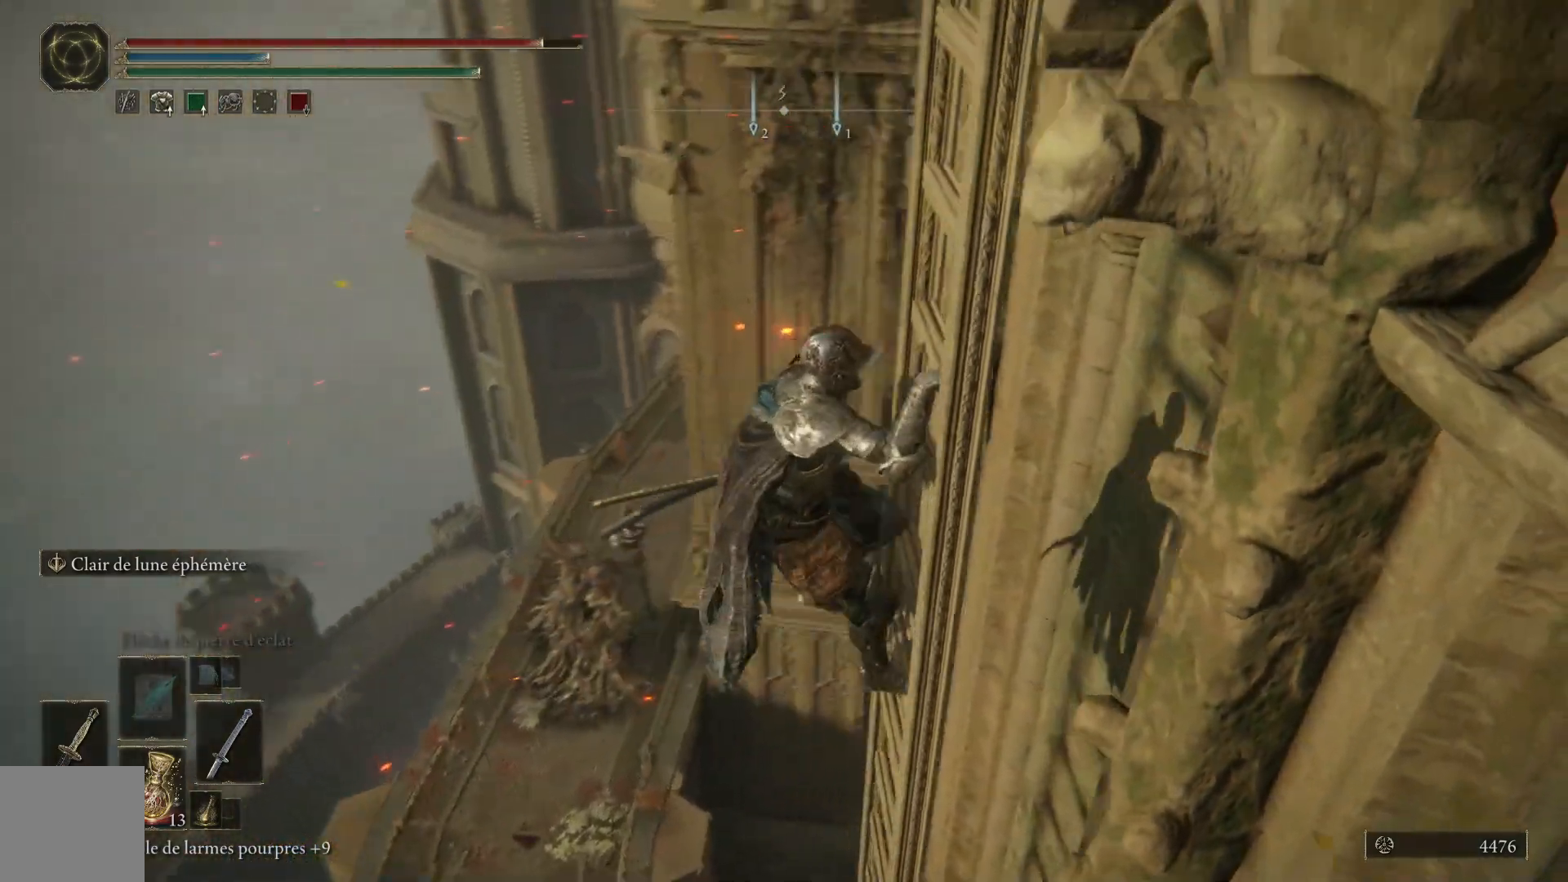
{"buttons": [], "left_stick": "up", "right_stick": "right", "events": [[67, "right_stick", "center"], [250, "right_stick", "right"]]}
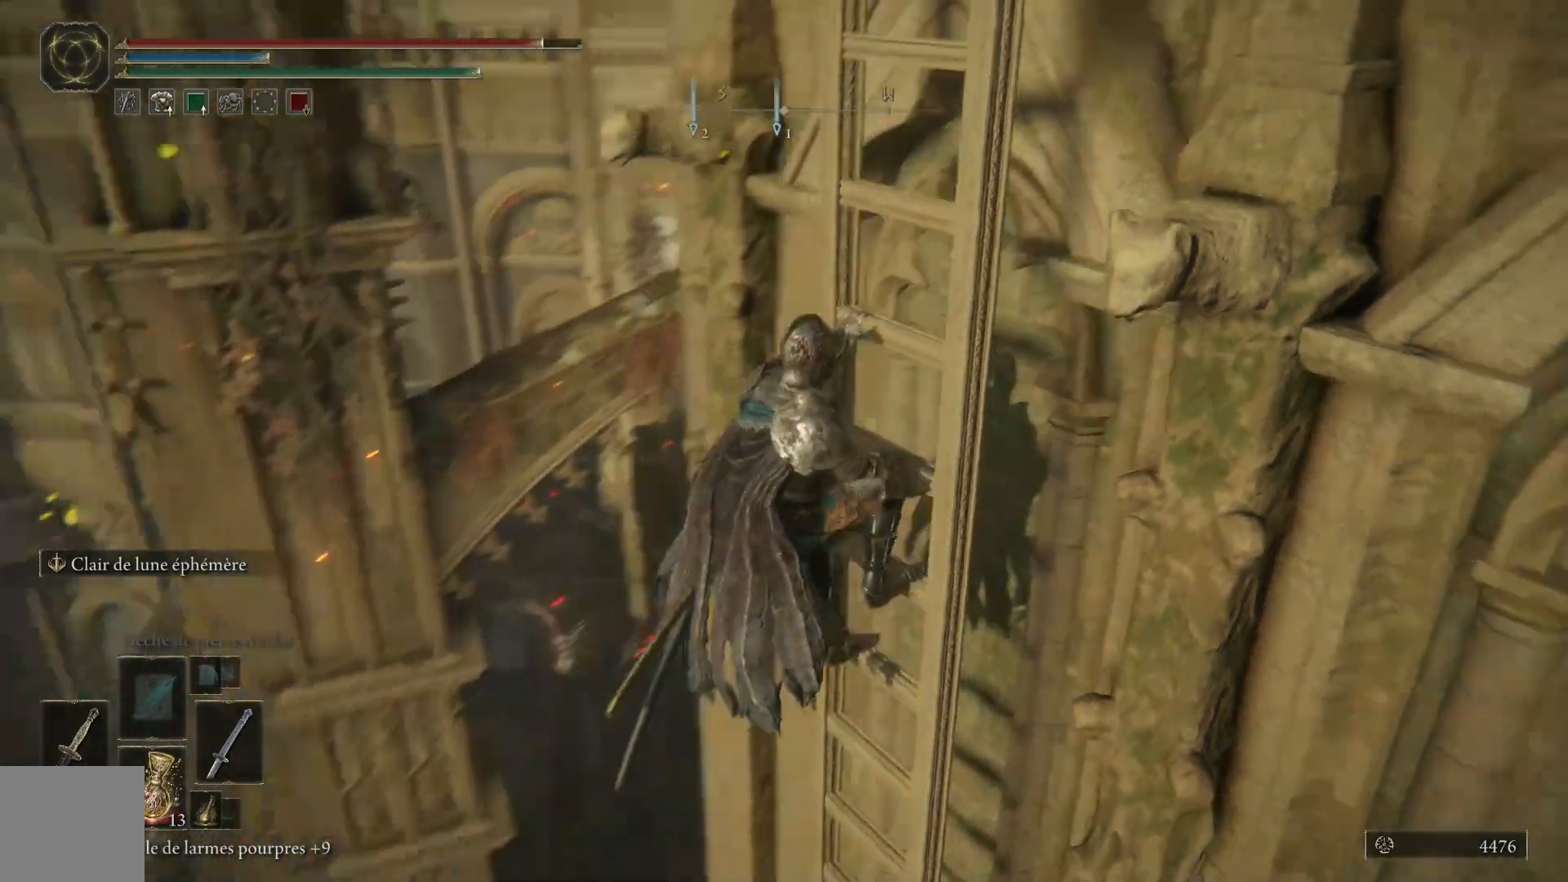
{"buttons": [], "left_stick": "up", "right_stick": "up-left", "events": [[283, "right_stick", "up-right"], [417, "right_stick", "up-left"]]}
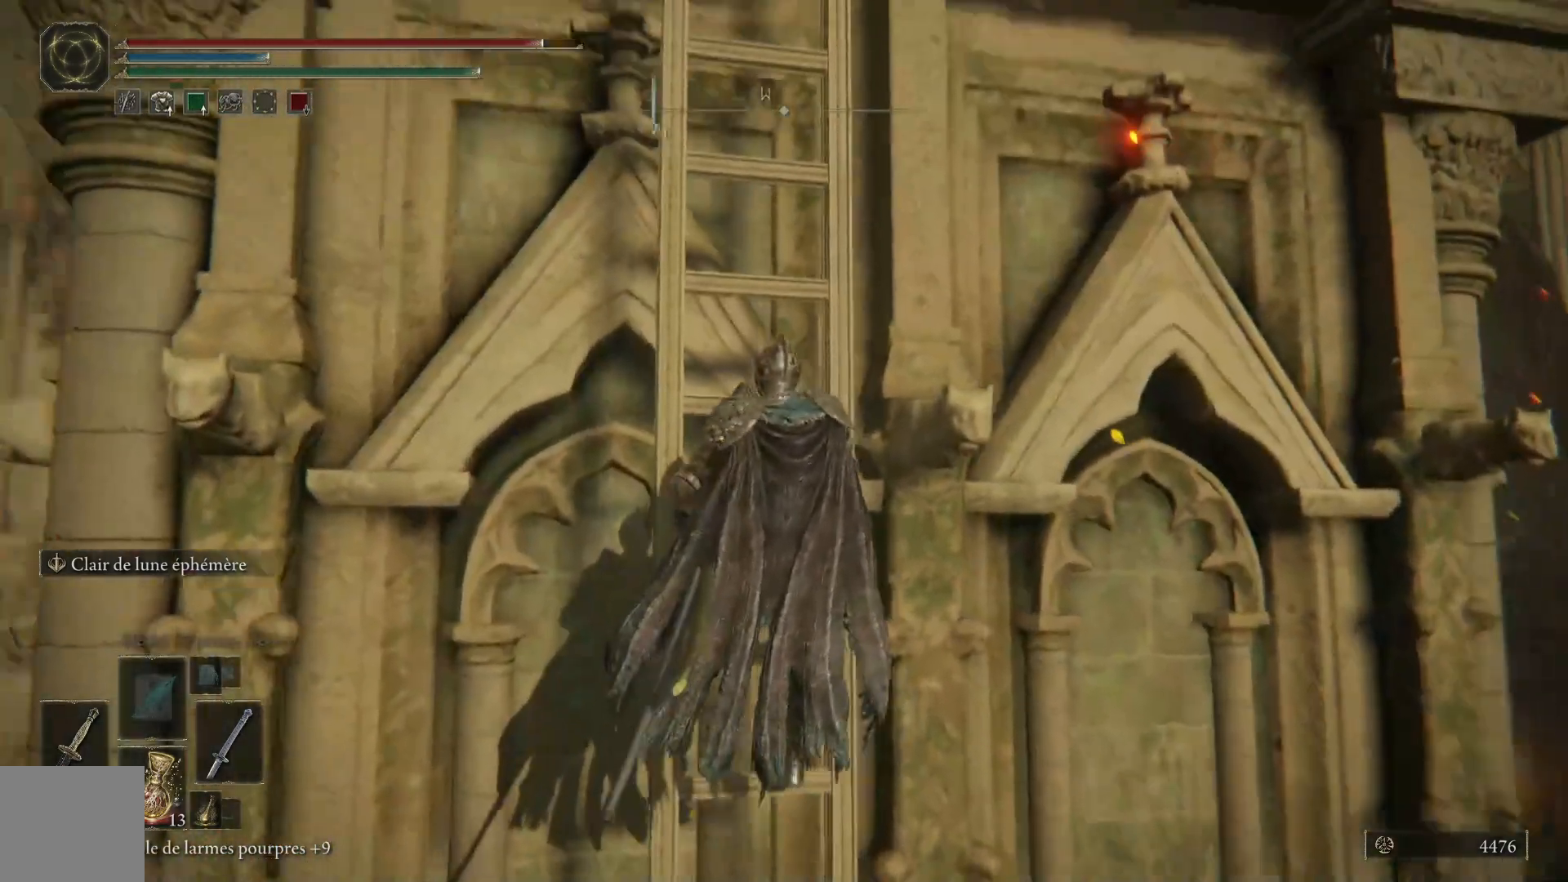
{"buttons": ["B"], "left_stick": "up", "right_stick": "center", "events": [[33, "right_stick", "center"], [117, "B", "down"]]}
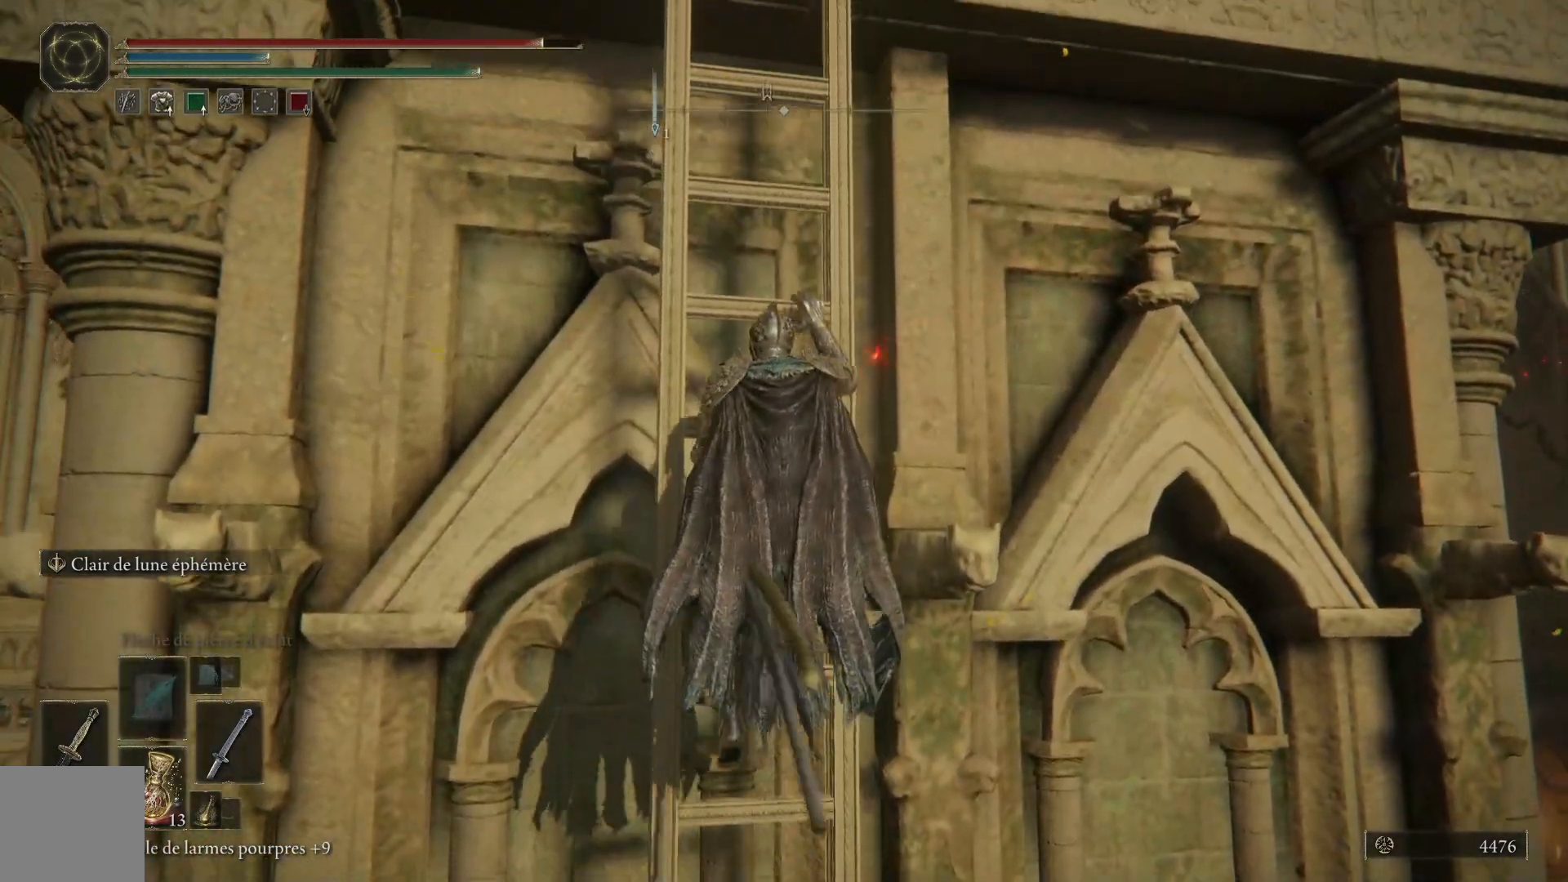
{"buttons": ["B"], "left_stick": "up", "right_stick": "center", "events": []}